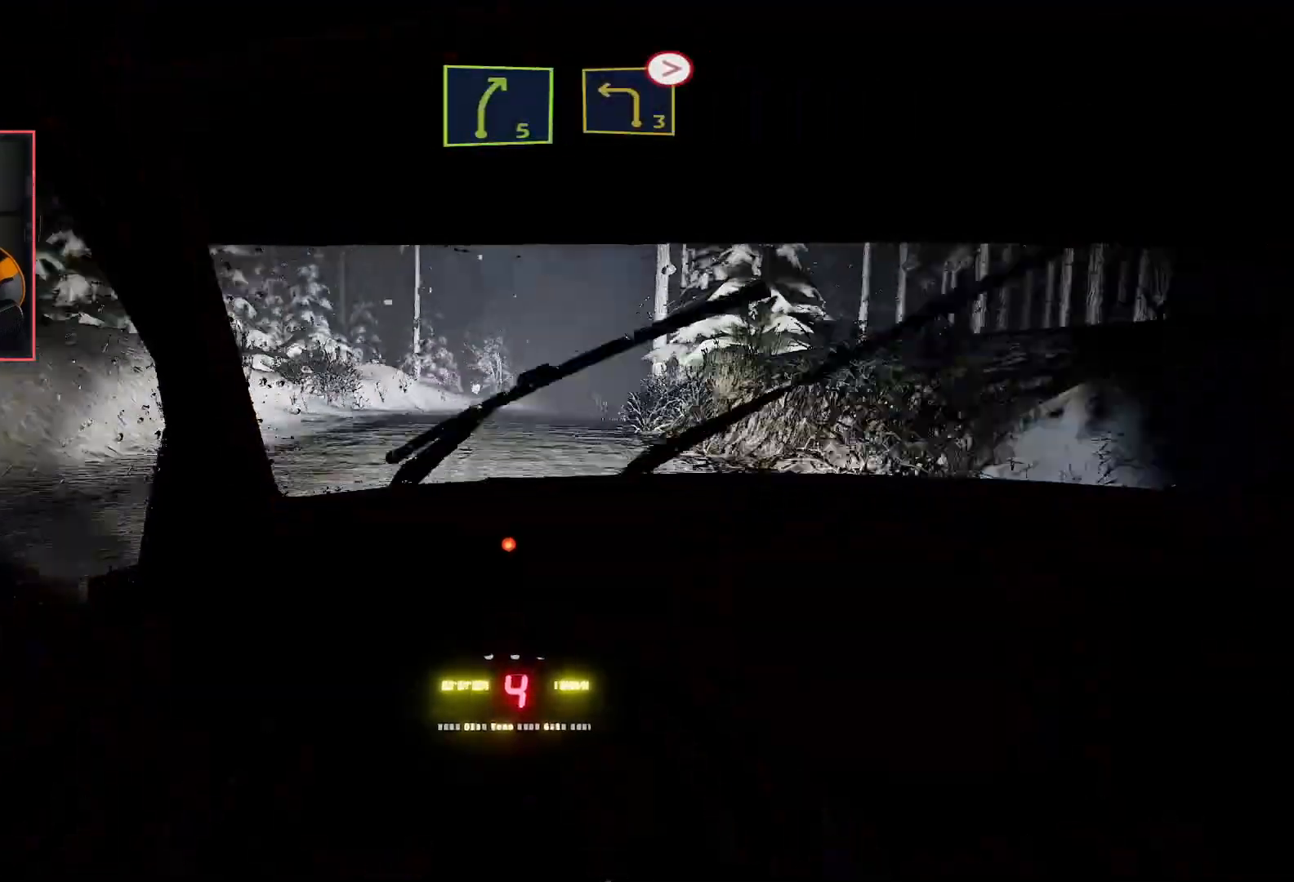
Gameplay with a controller (Xbox layout); each line is a JSON object with the inputs held at the frame after it. "events" lists button and stick changes between this image and that frame as [ms after this image, input, new state], when the widget could be followed in between.
{"buttons": ["L2"], "left_stick": "center", "right_stick": "center", "events": [[150, "L2", "down"], [150, "left_stick", "down-right"], [183, "R2", "up"], [383, "left_stick", "center"]]}
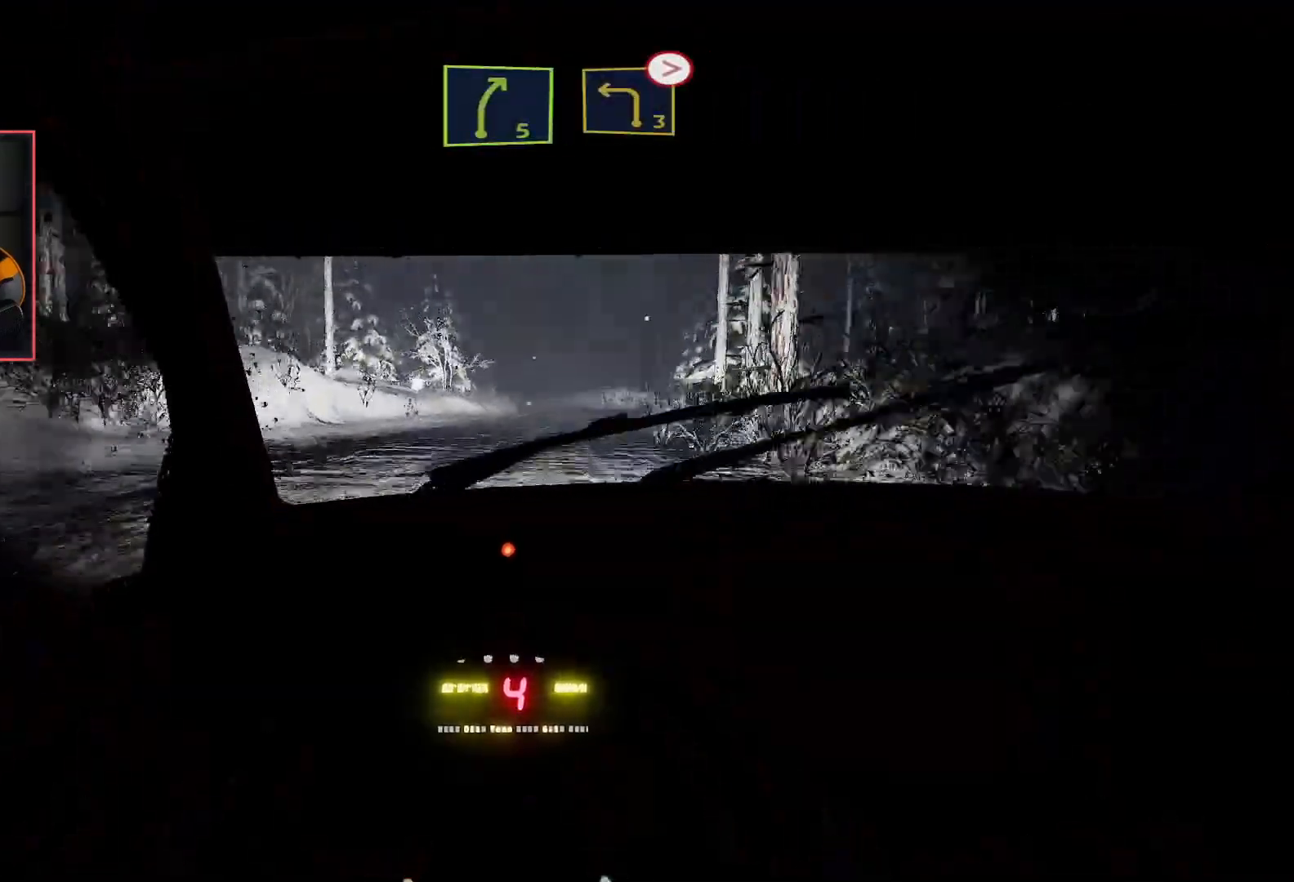
{"buttons": ["R2"], "left_stick": "right", "right_stick": "center", "events": [[17, "L2", "up"], [33, "R2", "down"], [317, "left_stick", "right"]]}
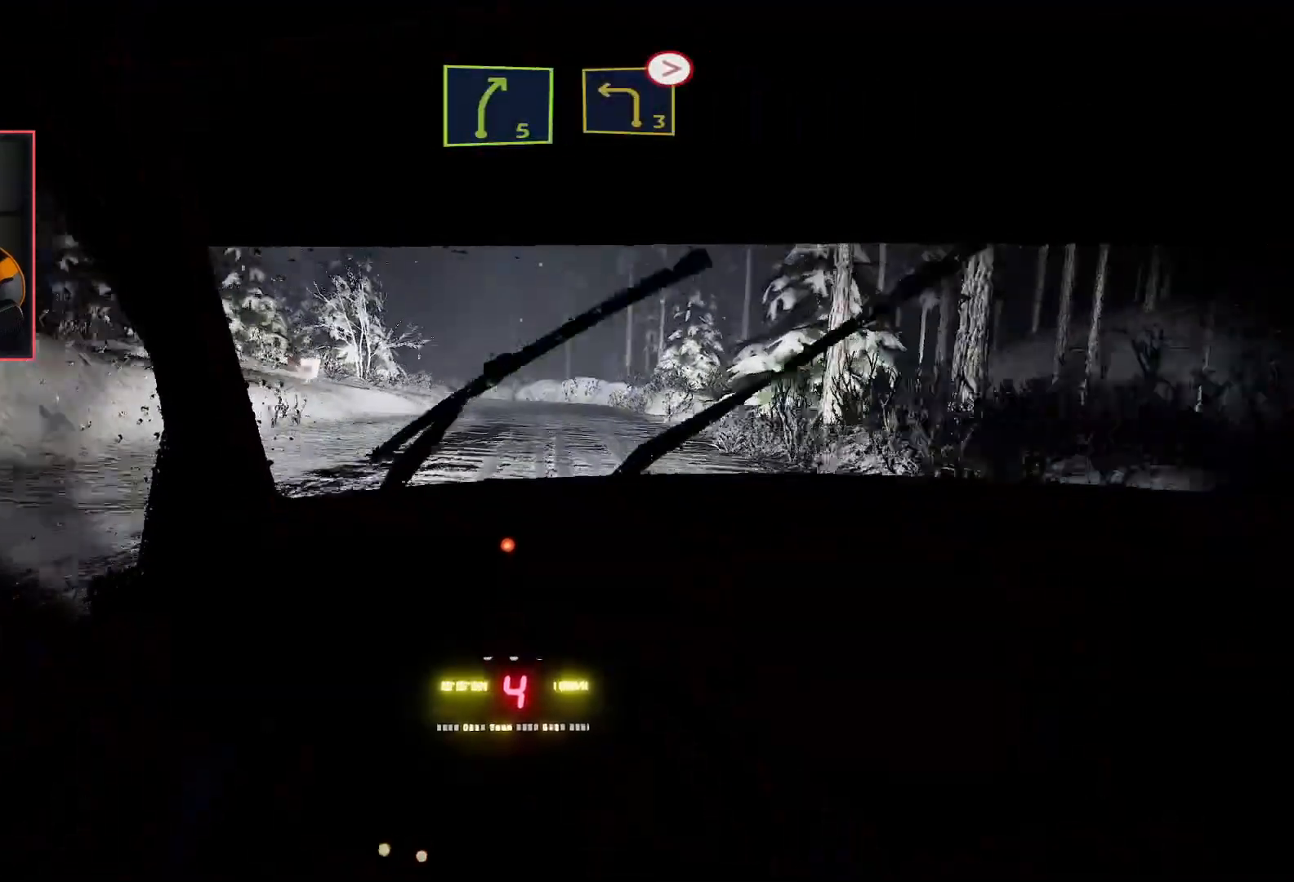
{"buttons": ["R2"], "left_stick": "center", "right_stick": "center", "events": [[33, "left_stick", "center"]]}
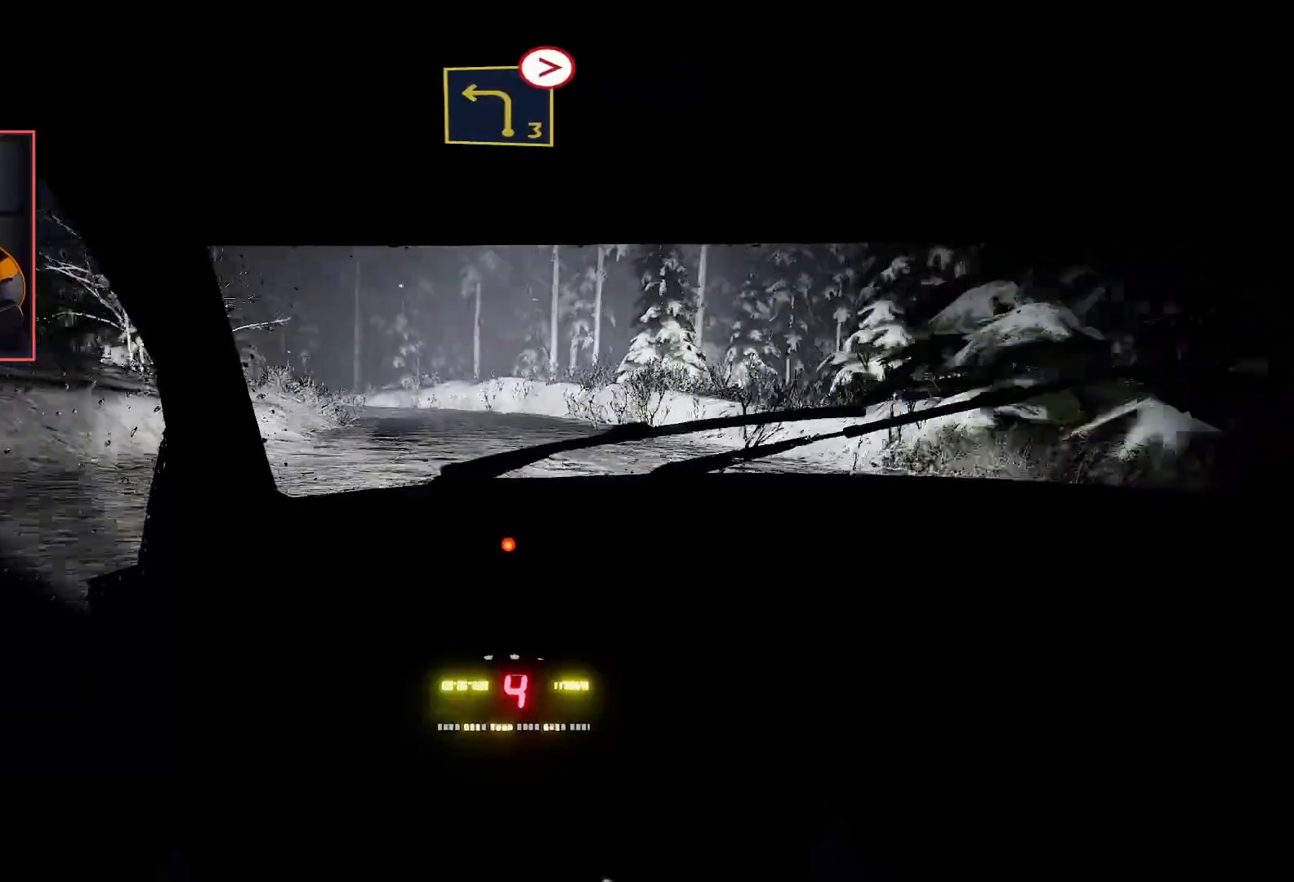
{"buttons": ["L2"], "left_stick": "down-left", "right_stick": "center", "events": [[33, "left_stick", "left"], [233, "L2", "down"], [250, "R2", "up"], [433, "left_stick", "down-left"]]}
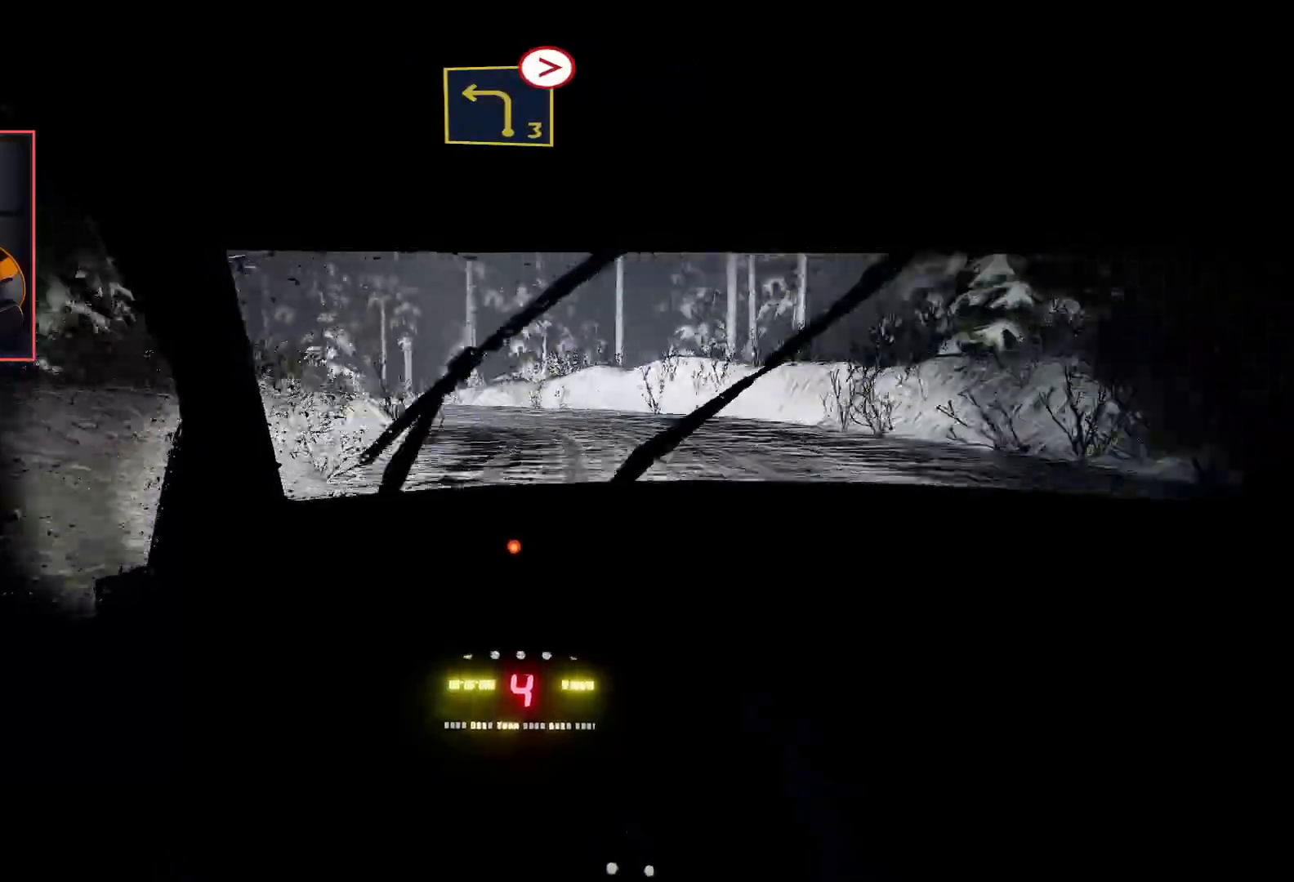
{"buttons": ["L2"], "left_stick": "center", "right_stick": "center", "events": [[33, "left_stick", "center"], [233, "L2", "up"], [233, "left_stick", "right"], [267, "R2", "down"], [383, "L2", "down"], [400, "R2", "up"], [467, "left_stick", "center"]]}
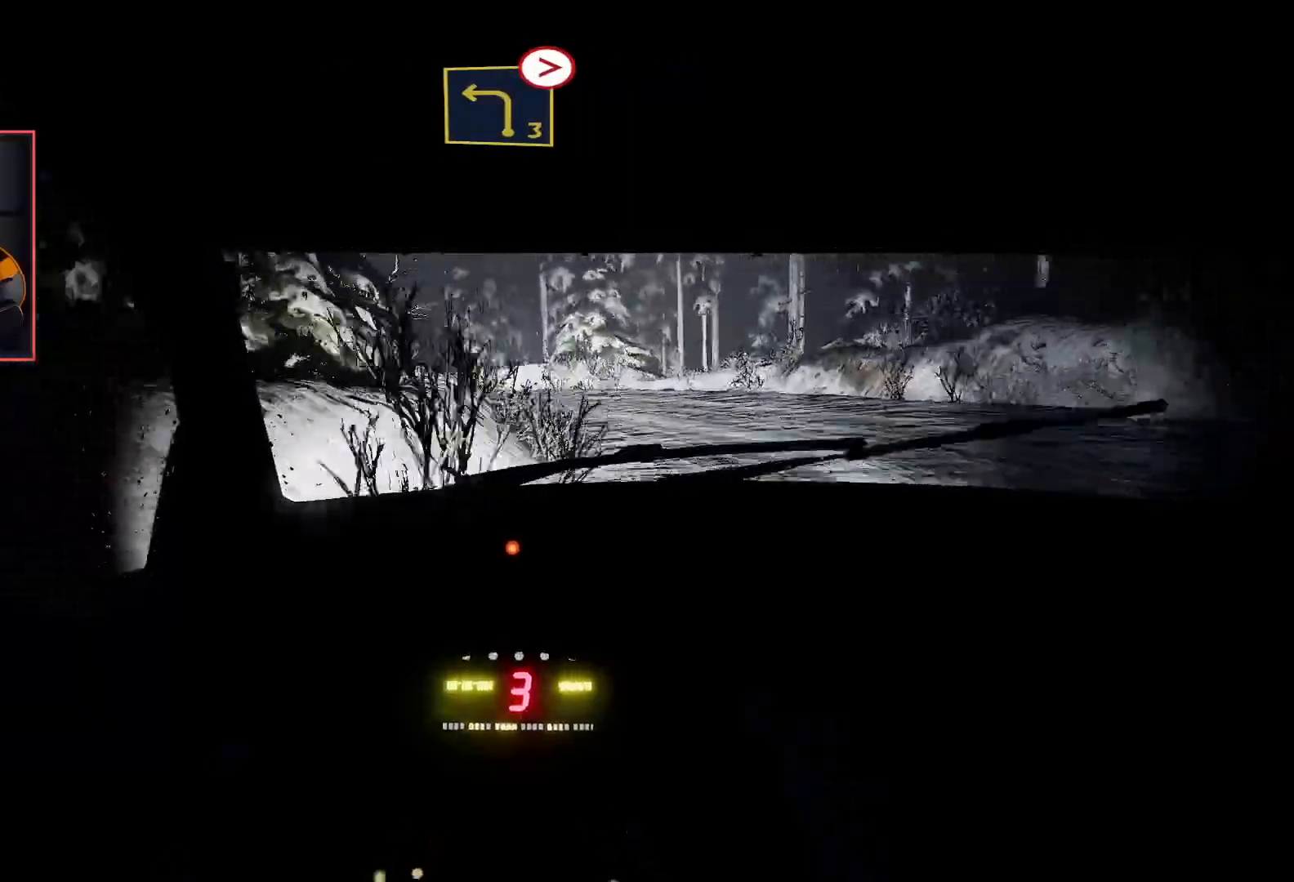
{"buttons": ["R2"], "left_stick": "right", "right_stick": "center", "events": [[67, "left_stick", "left"], [183, "left_stick", "down-right"], [217, "L2", "up"], [250, "R2", "down"], [350, "left_stick", "center"], [417, "left_stick", "right"]]}
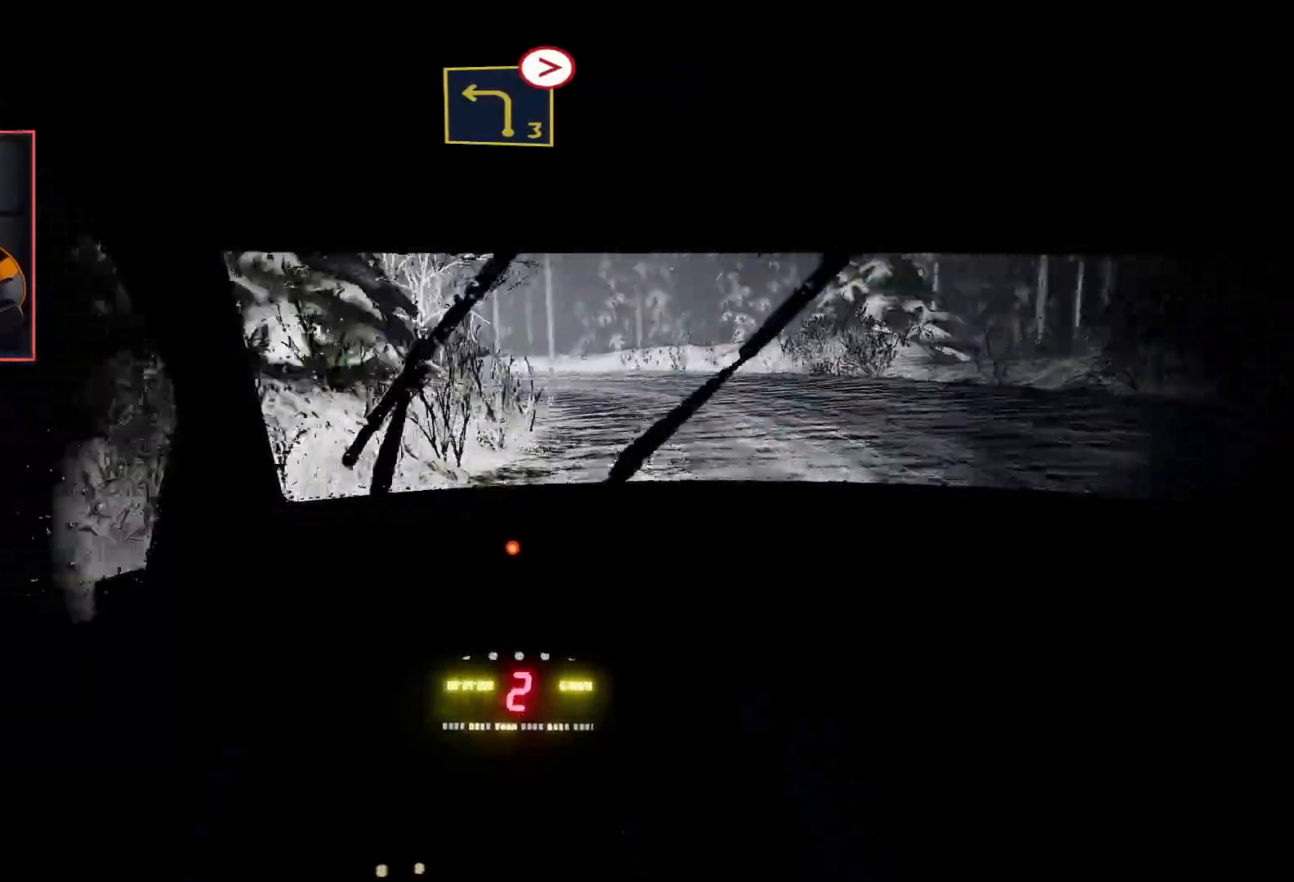
{"buttons": ["R2"], "left_stick": "right", "right_stick": "center", "events": [[233, "left_stick", "center"], [317, "left_stick", "right"]]}
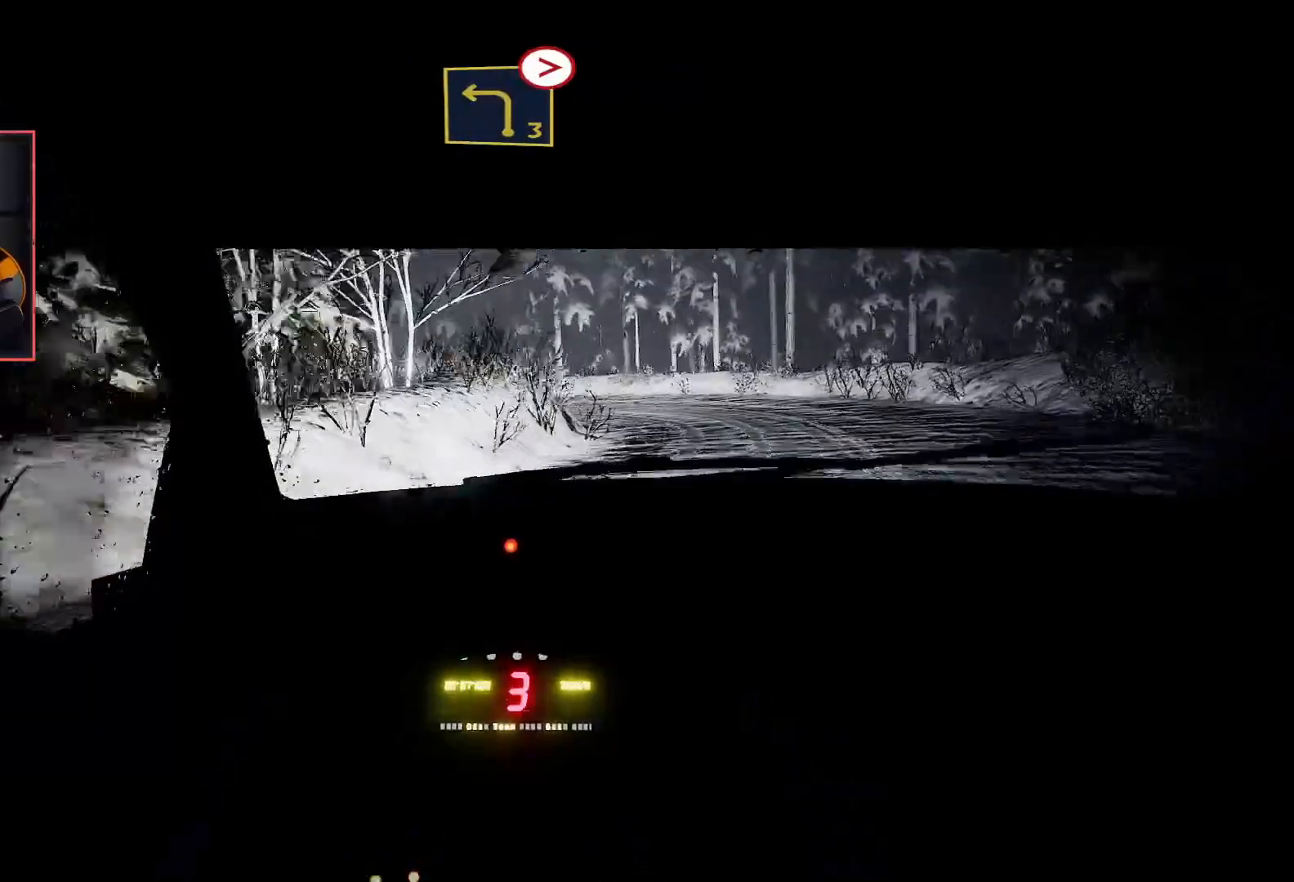
{"buttons": ["R2"], "left_stick": "center", "right_stick": "center", "events": [[283, "left_stick", "center"]]}
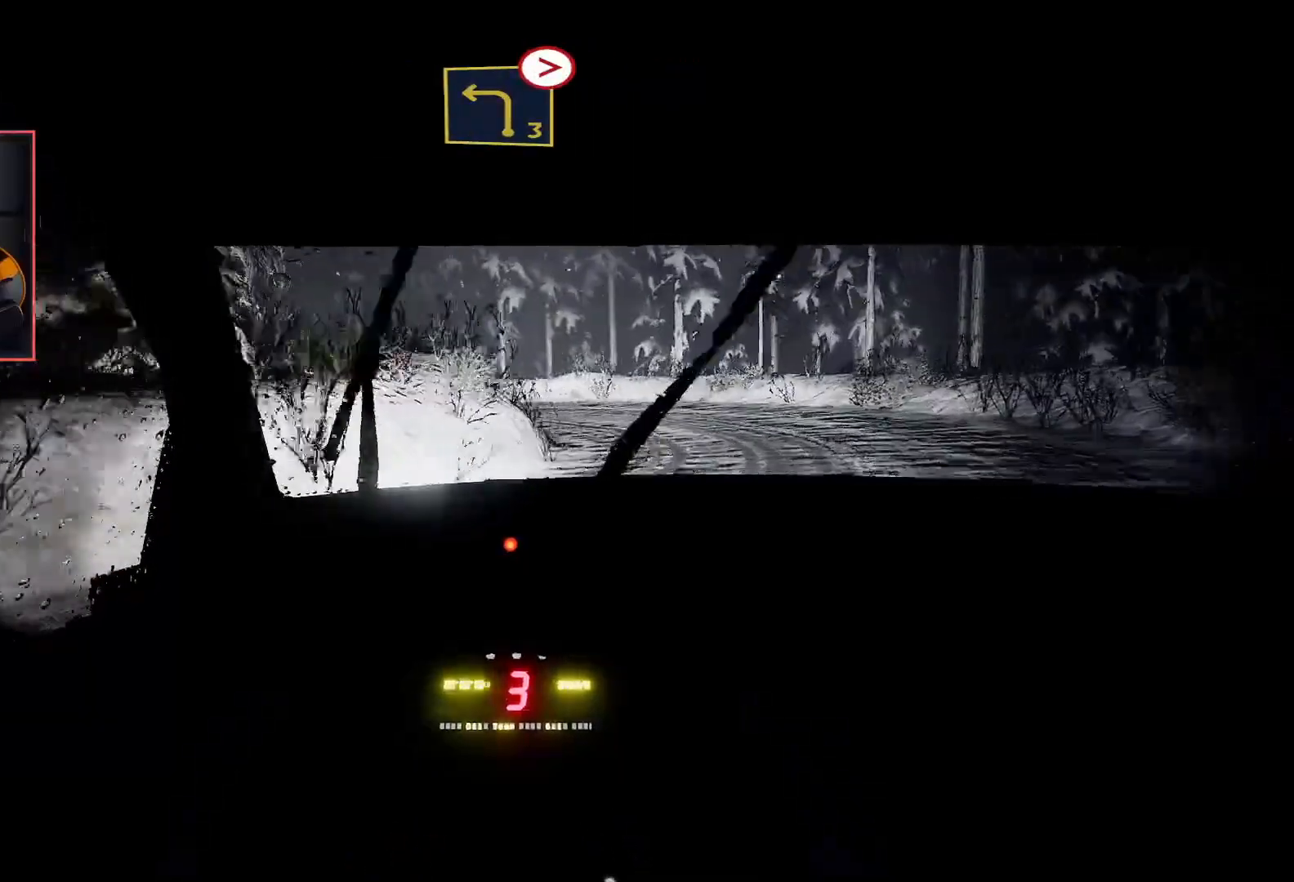
{"buttons": ["R2"], "left_stick": "center", "right_stick": "center", "events": [[117, "left_stick", "right"], [400, "left_stick", "center"]]}
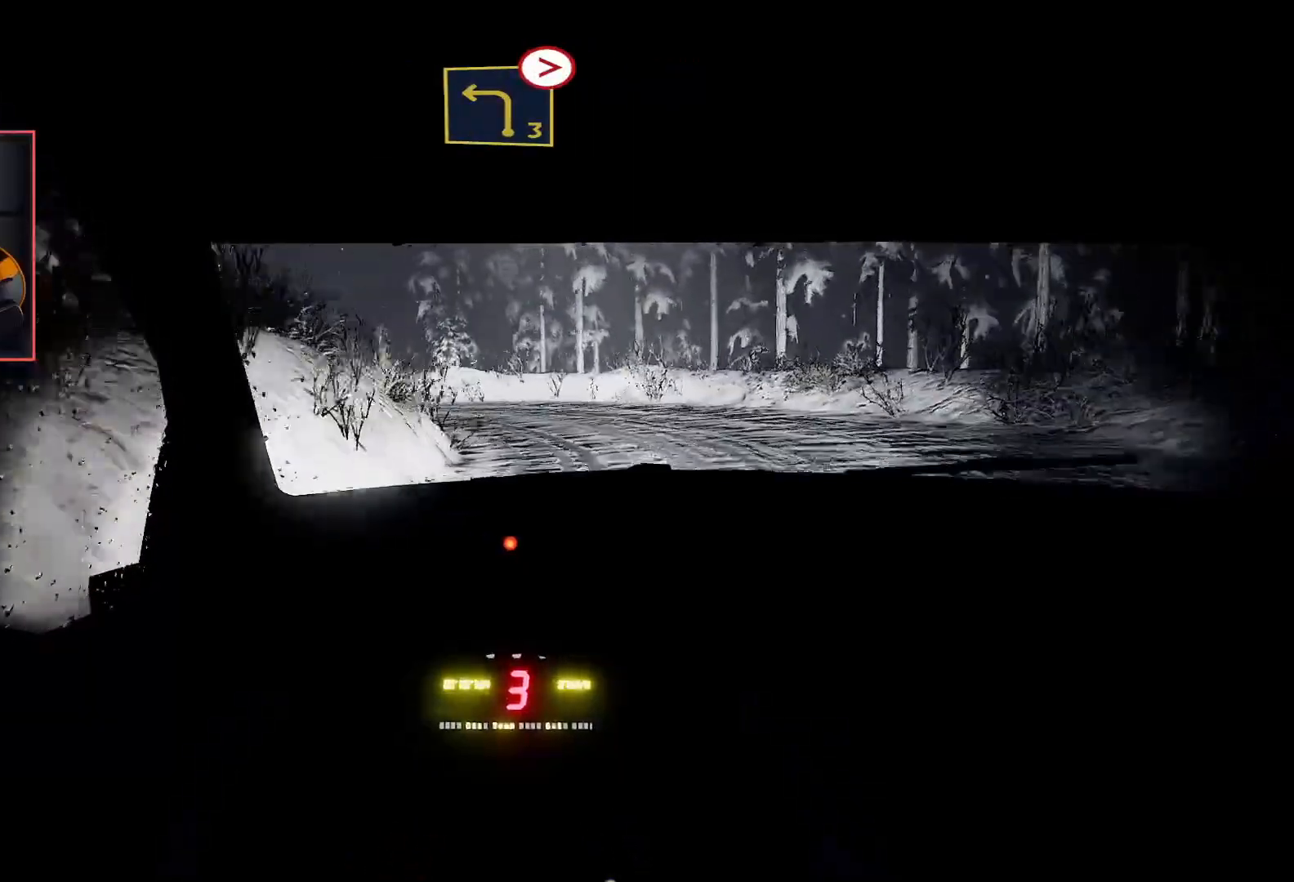
{"buttons": ["R2"], "left_stick": "left", "right_stick": "center", "events": [[117, "left_stick", "left"]]}
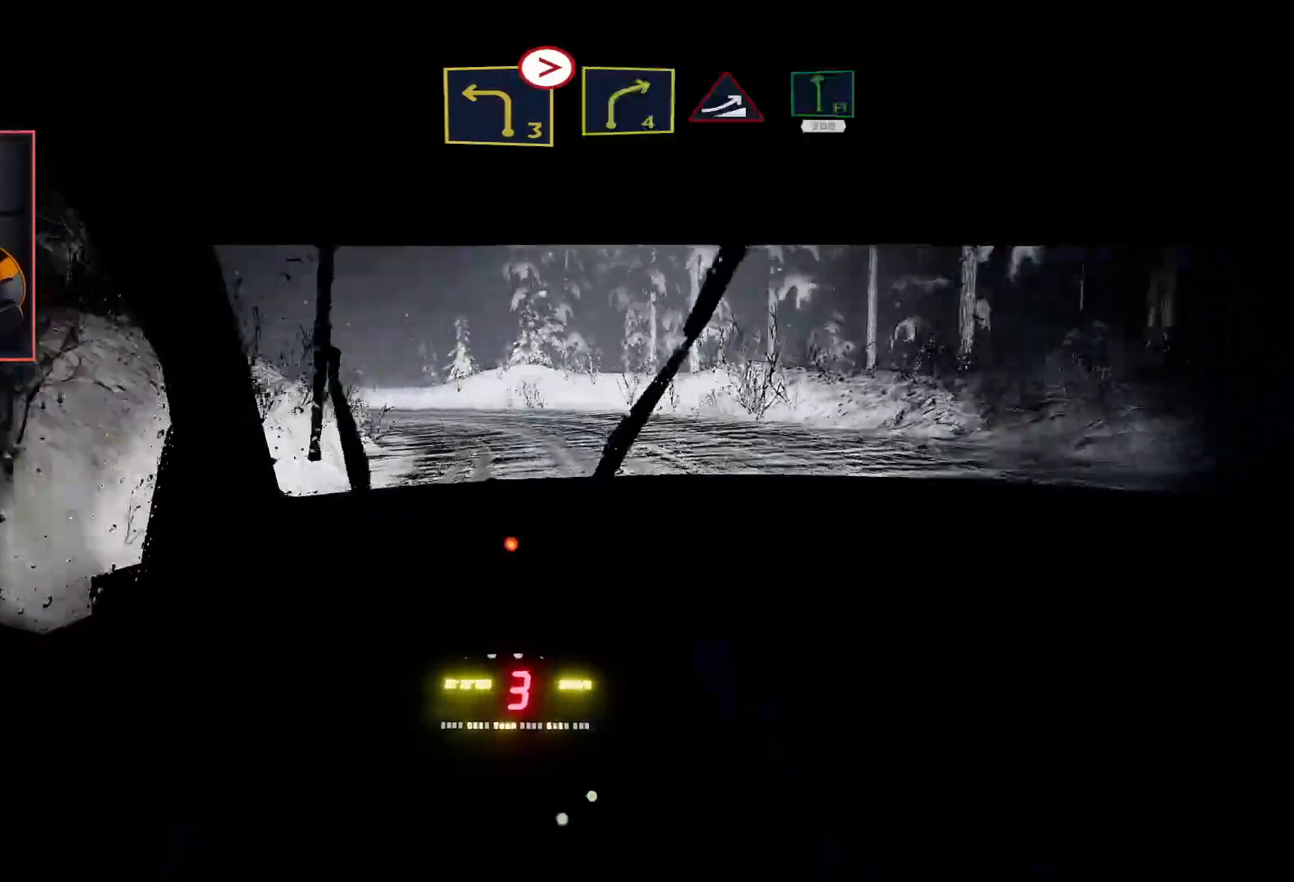
{"buttons": ["R2"], "left_stick": "center", "right_stick": "center", "events": [[17, "left_stick", "center"], [117, "left_stick", "left"], [300, "left_stick", "down-left"], [450, "left_stick", "center"]]}
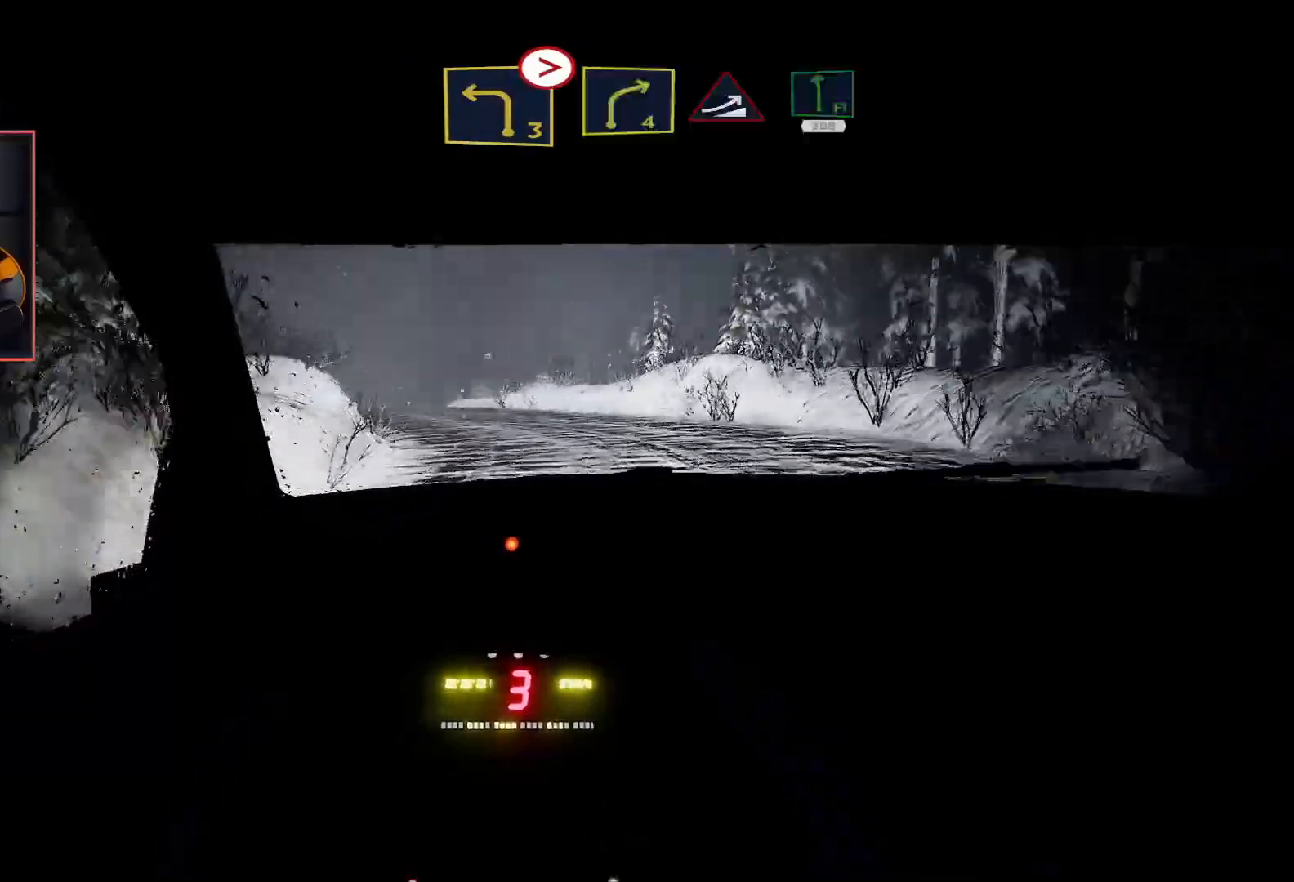
{"buttons": ["R2"], "left_stick": "center", "right_stick": "center", "events": []}
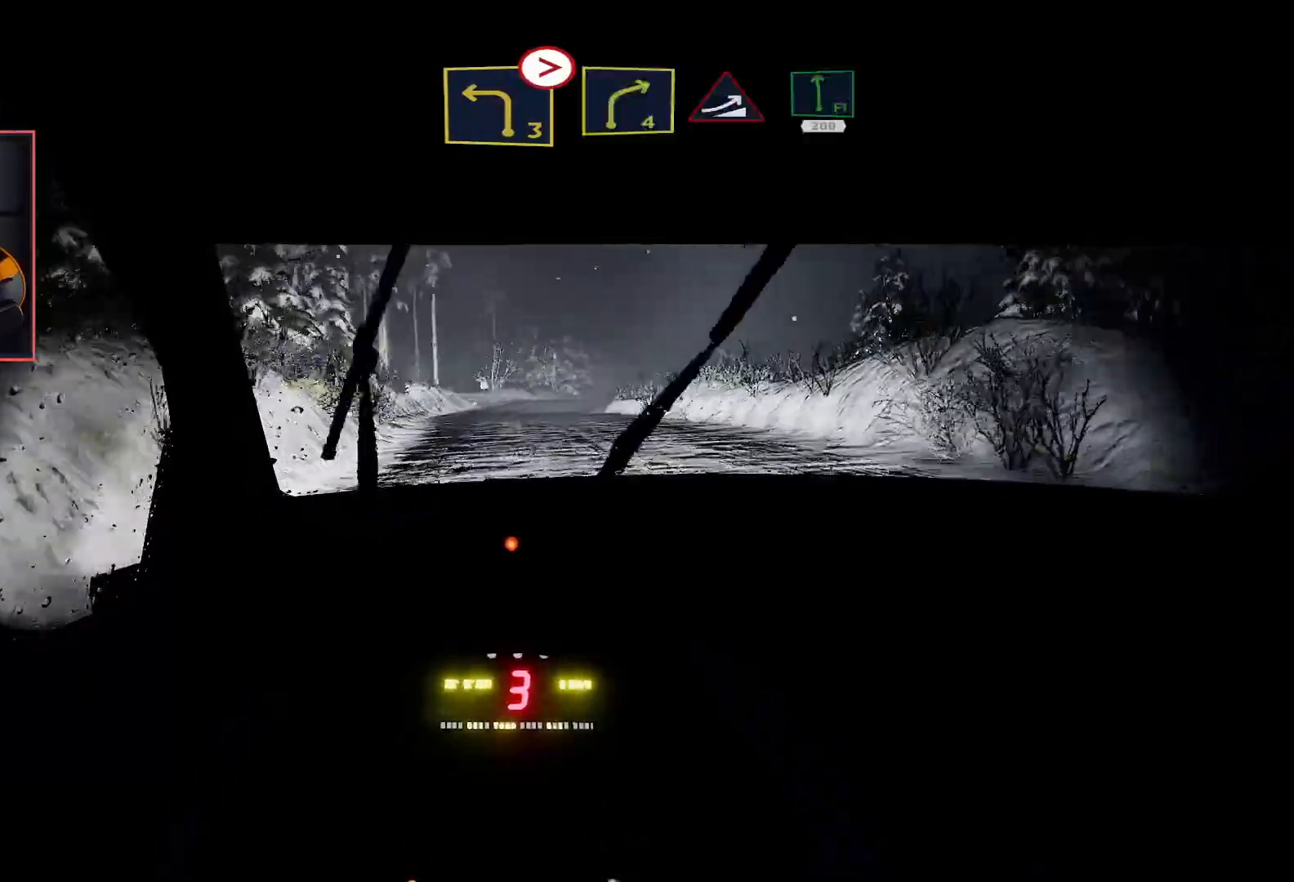
{"buttons": ["R2"], "left_stick": "right", "right_stick": "center", "events": [[417, "left_stick", "right"]]}
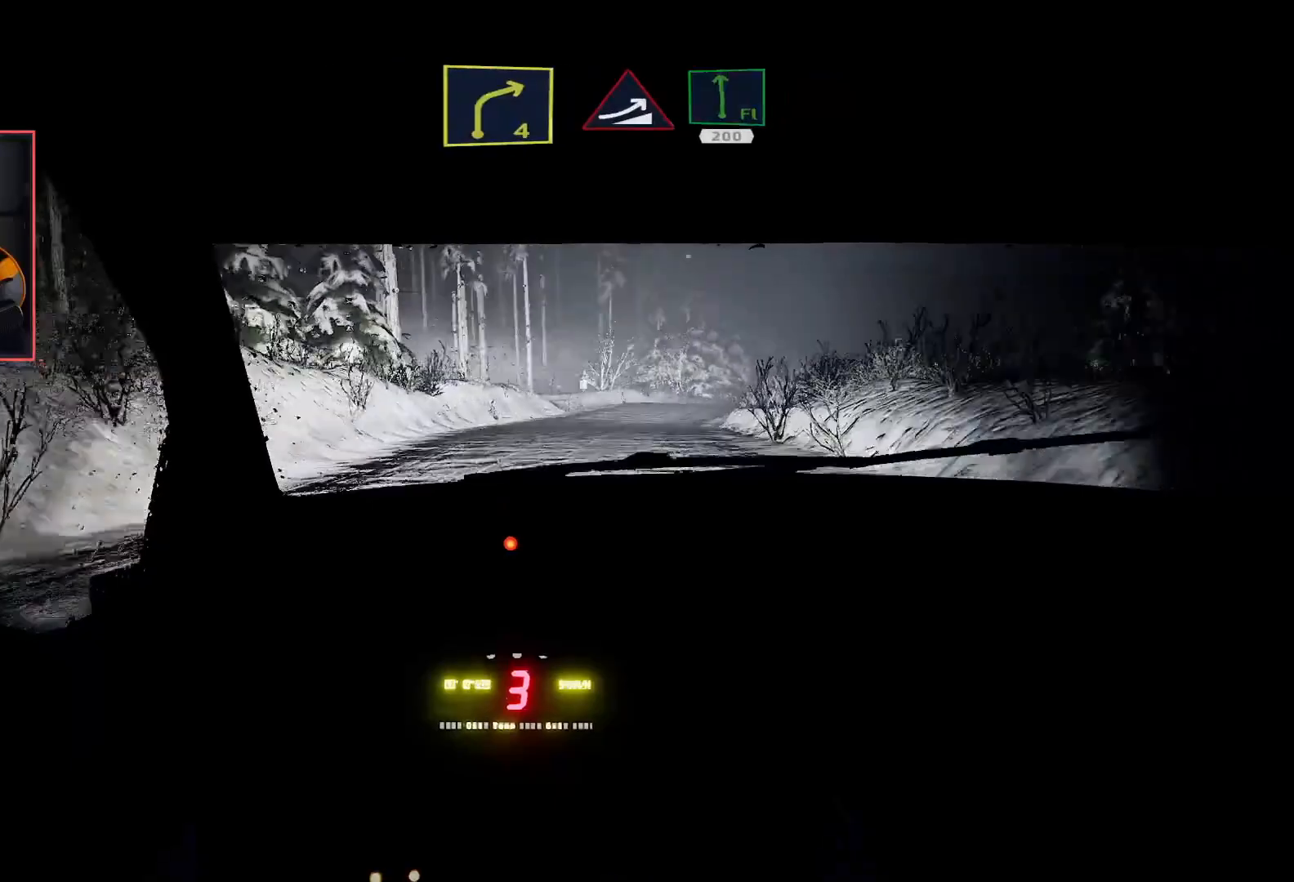
{"buttons": ["R2"], "left_stick": "center", "right_stick": "center", "events": [[133, "left_stick", "center"]]}
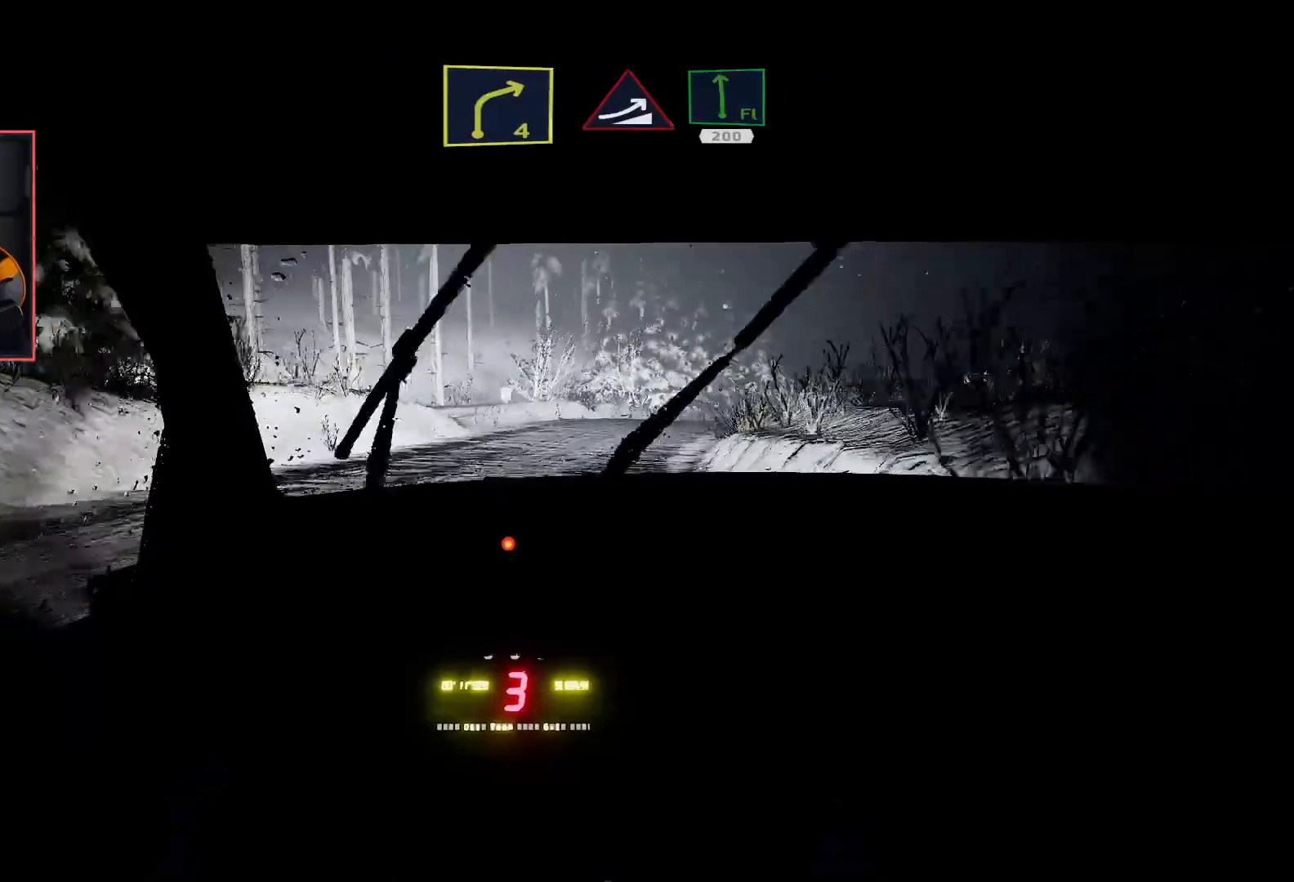
{"buttons": ["L2"], "left_stick": "down-right", "right_stick": "center", "events": [[217, "left_stick", "down-right"], [250, "L2", "down"], [283, "R2", "up"]]}
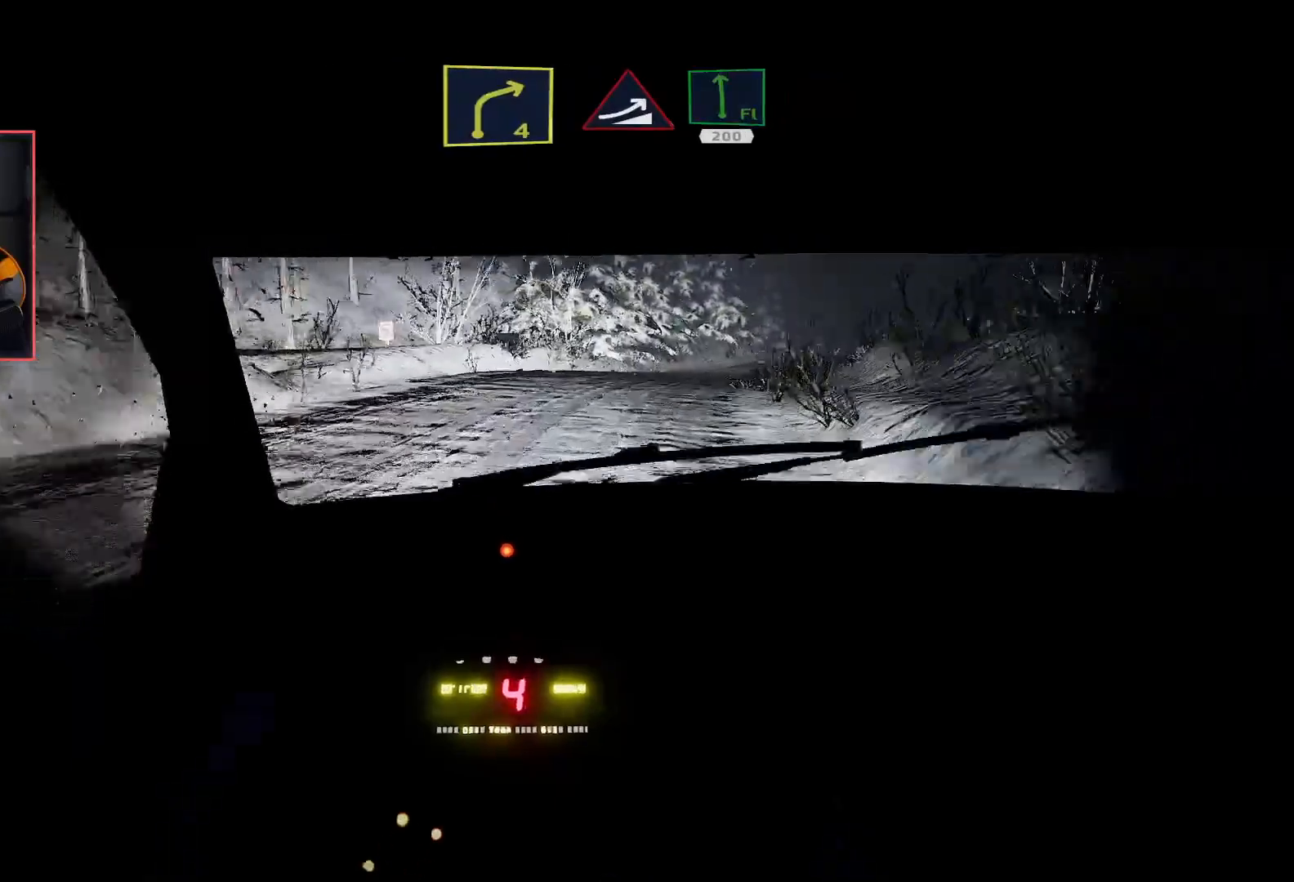
{"buttons": ["L2"], "left_stick": "right", "right_stick": "center", "events": [[17, "left_stick", "center"], [33, "L2", "up"], [117, "left_stick", "right"], [150, "R2", "down"], [317, "left_stick", "center"], [483, "R2", "up"], [483, "left_stick", "right"], [500, "L2", "down"]]}
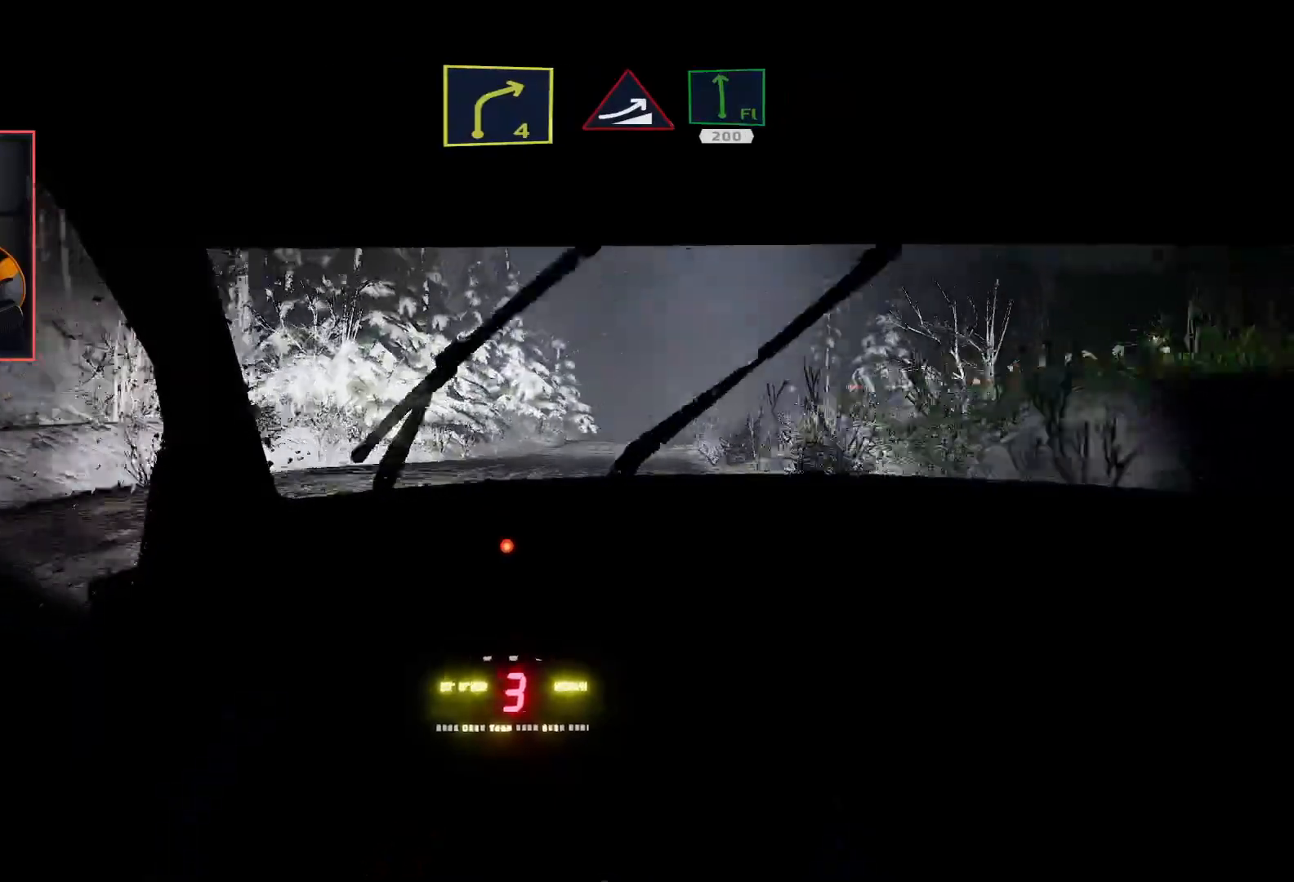
{"buttons": ["R2"], "left_stick": "center", "right_stick": "center", "events": [[200, "L2", "up"], [250, "left_stick", "center"], [400, "R2", "down"]]}
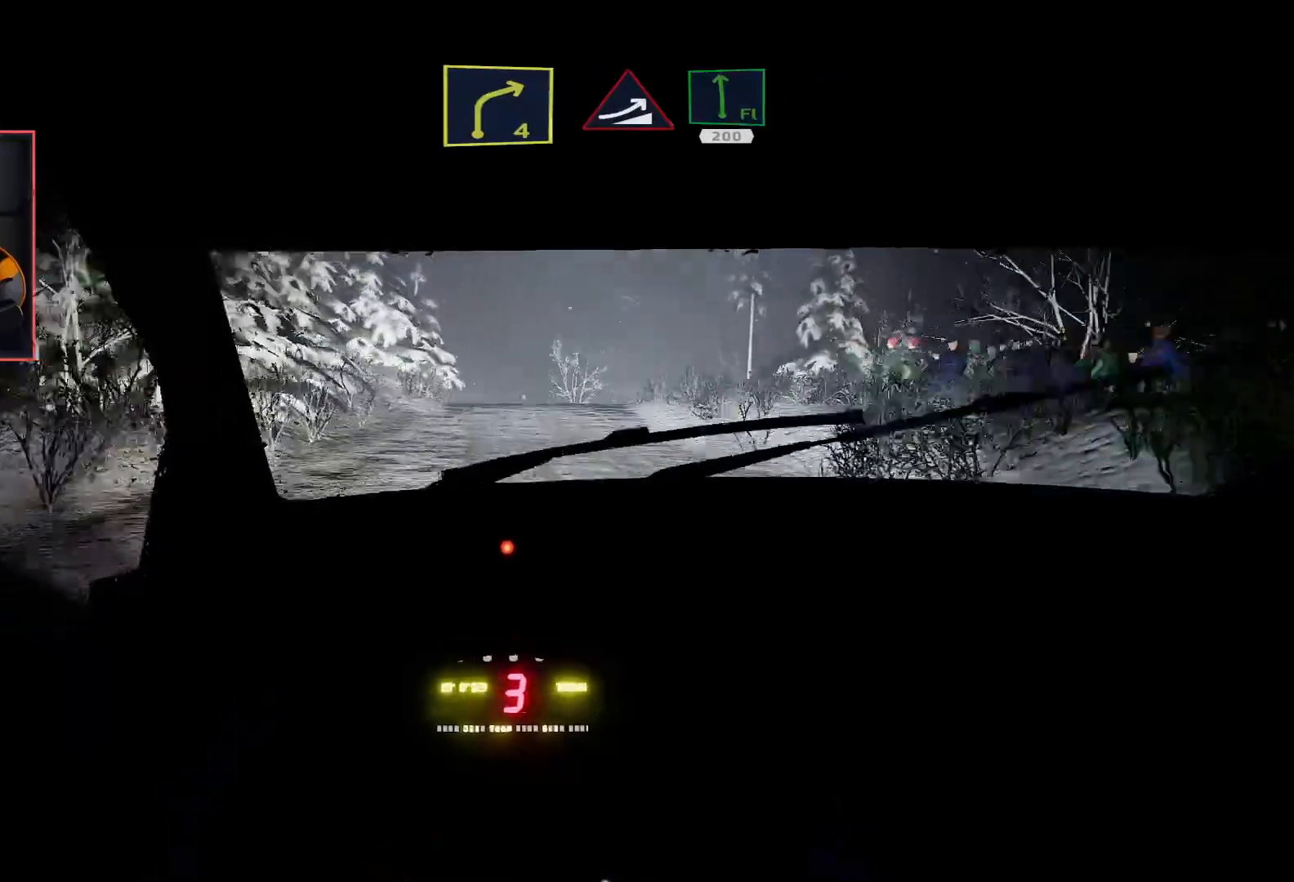
{"buttons": ["R2"], "left_stick": "center", "right_stick": "center", "events": [[133, "left_stick", "left"], [317, "left_stick", "center"], [383, "left_stick", "left"], [500, "left_stick", "center"]]}
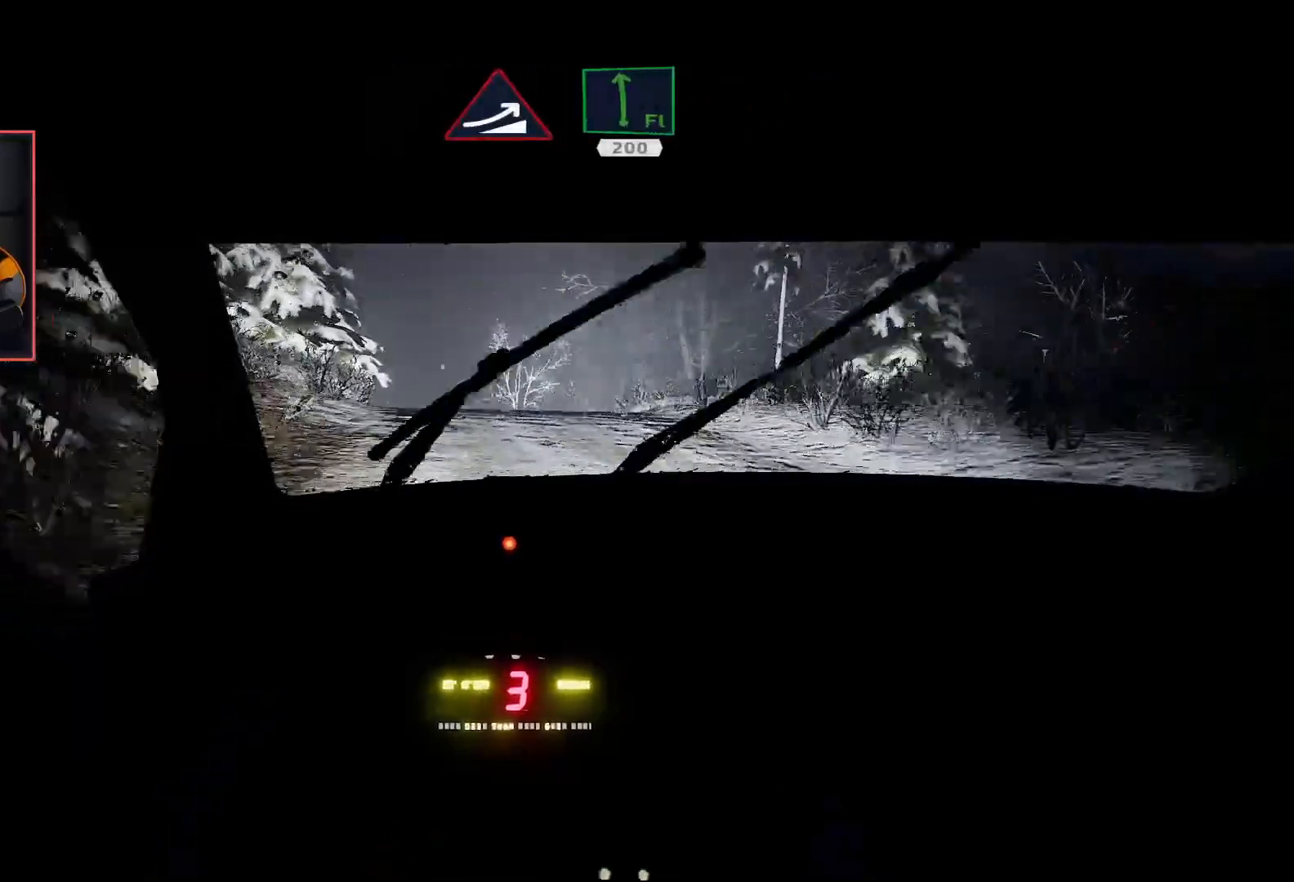
{"buttons": ["R2"], "left_stick": "center", "right_stick": "center", "events": []}
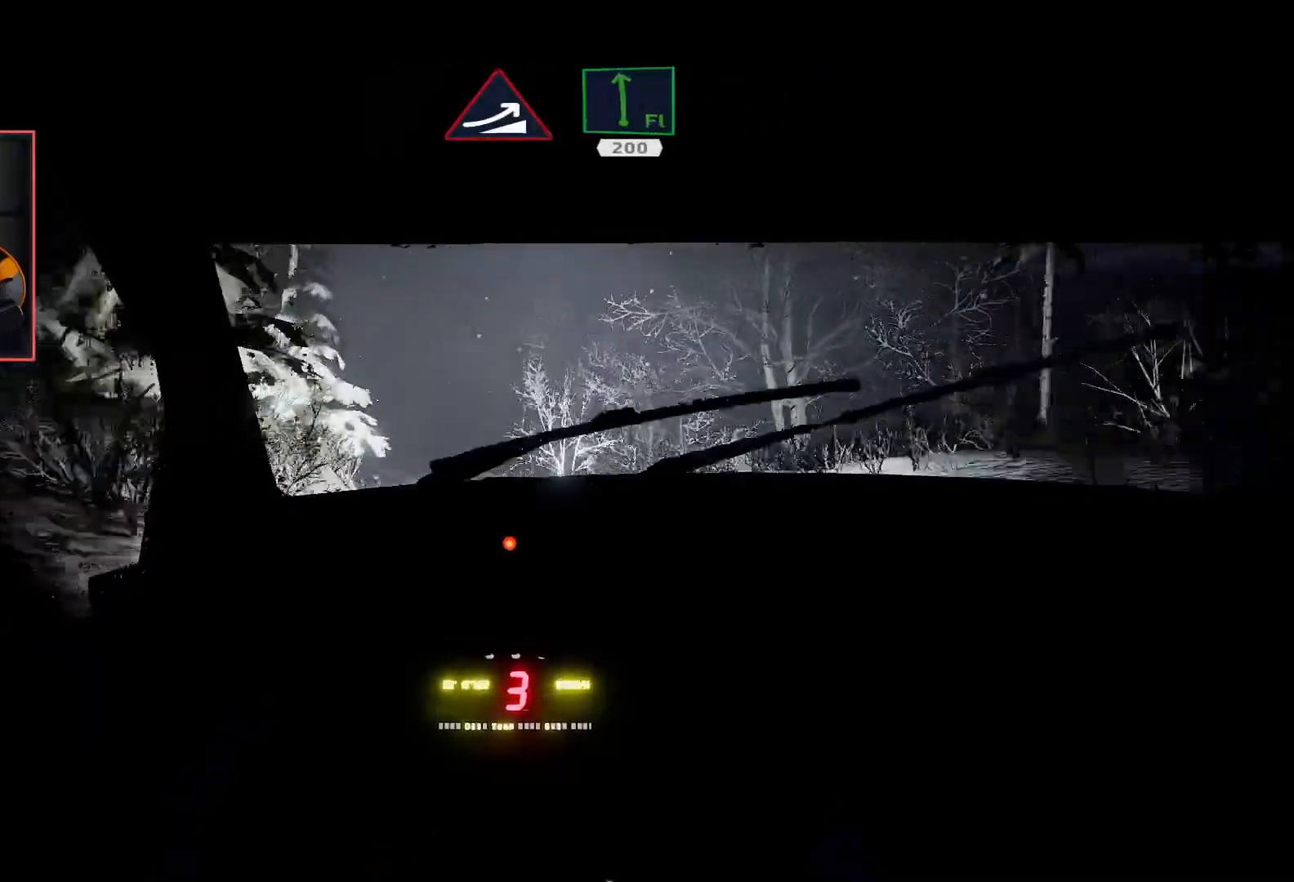
{"buttons": [], "left_stick": "down-left", "right_stick": "center", "events": [[100, "left_stick", "left"], [183, "L2", "down"], [233, "R2", "up"], [250, "left_stick", "down-left"], [367, "L2", "up"]]}
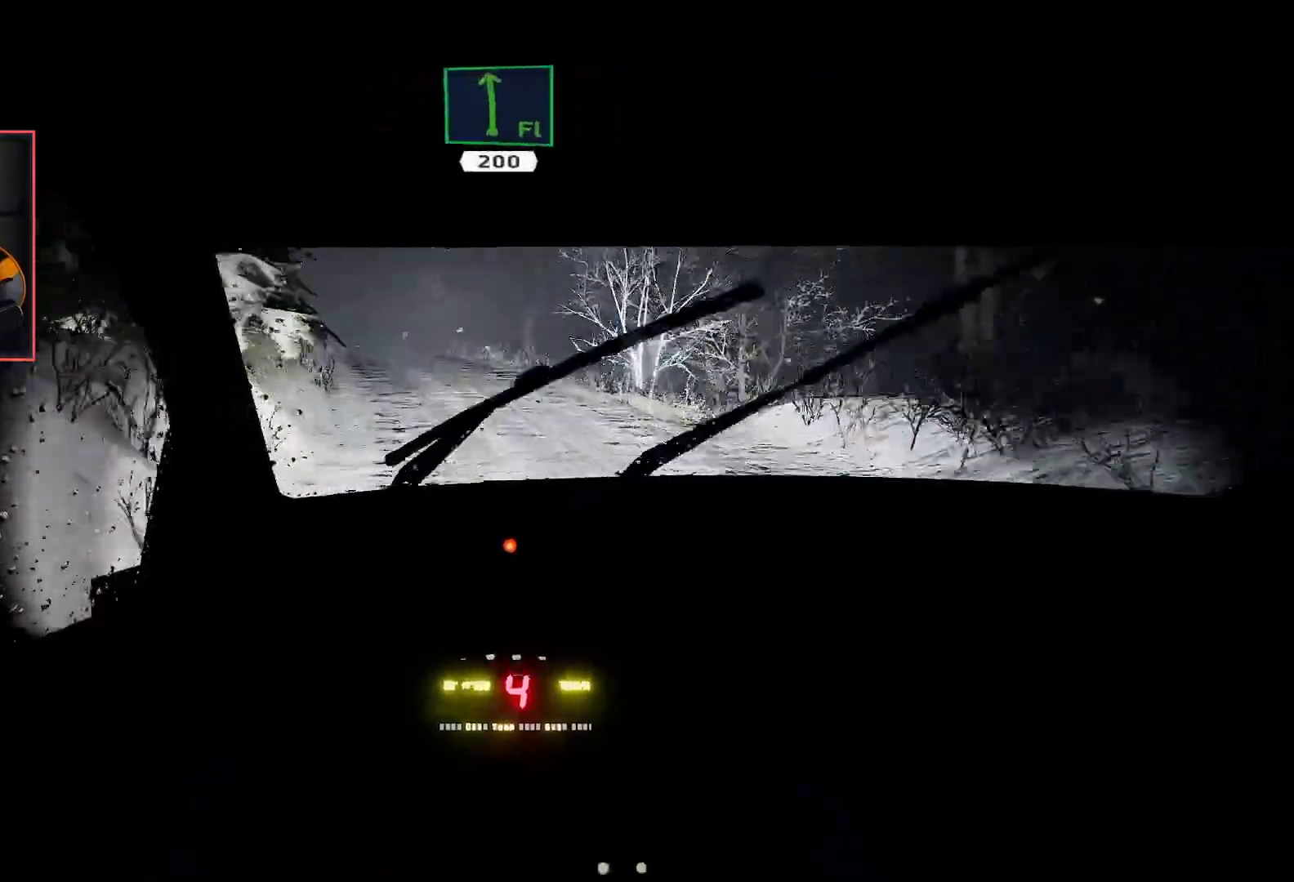
{"buttons": ["R2"], "left_stick": "center", "right_stick": "center", "events": [[17, "R2", "down"], [33, "left_stick", "center"], [200, "left_stick", "left"], [400, "left_stick", "center"]]}
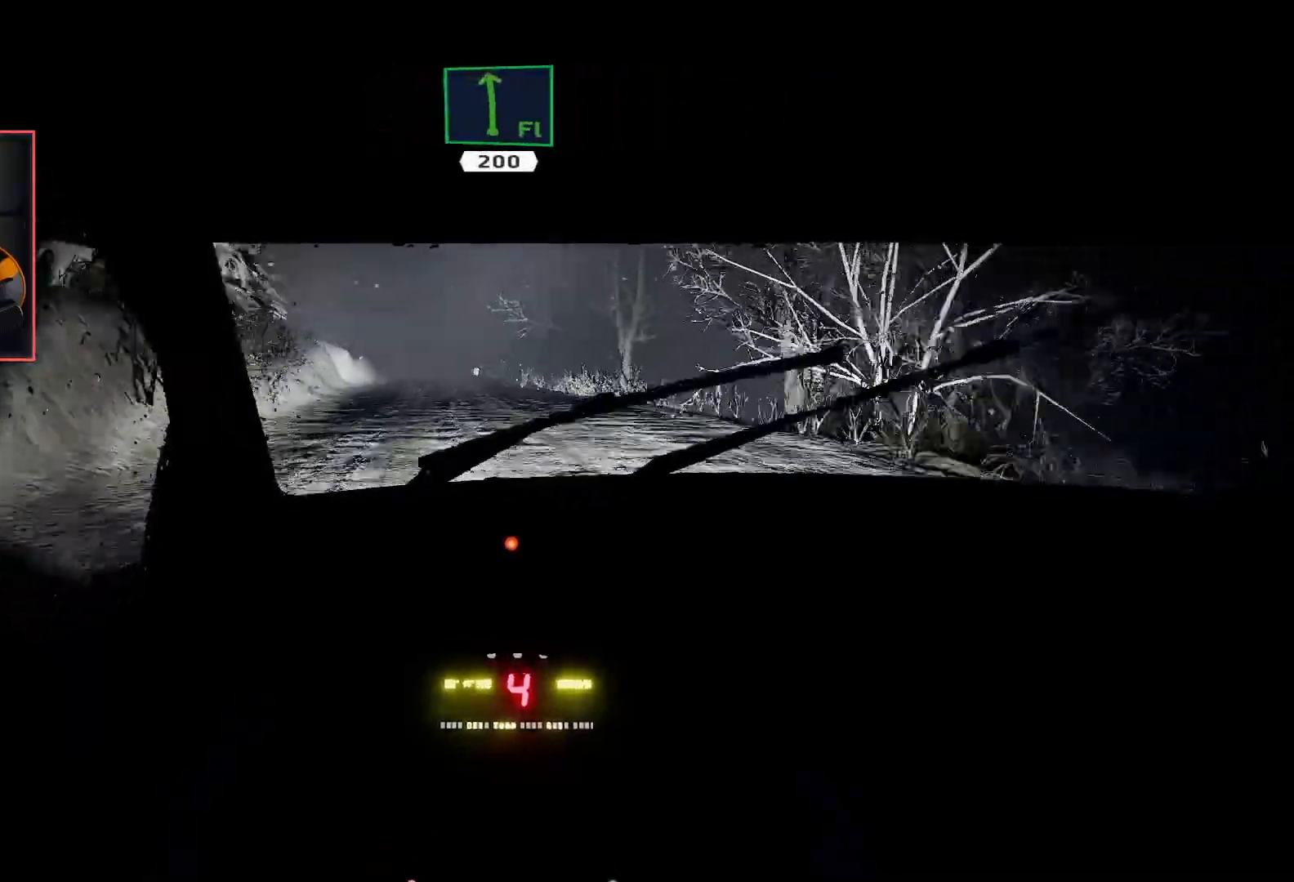
{"buttons": ["R2"], "left_stick": "left", "right_stick": "center", "events": [[133, "left_stick", "left"], [317, "left_stick", "center"], [417, "left_stick", "left"]]}
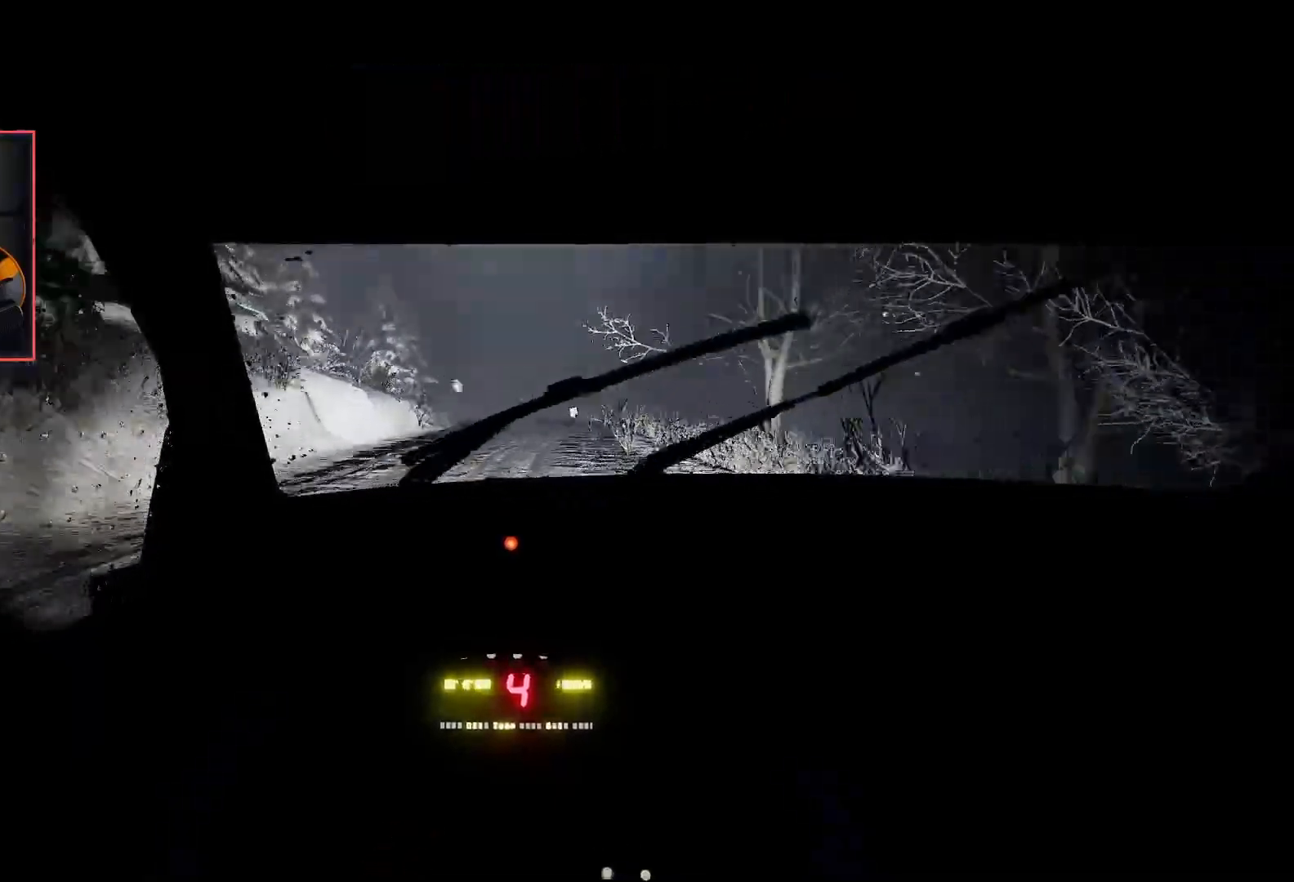
{"buttons": ["R2"], "left_stick": "right", "right_stick": "center", "events": [[100, "R2", "up"], [133, "left_stick", "center"], [200, "R2", "down"], [317, "left_stick", "right"]]}
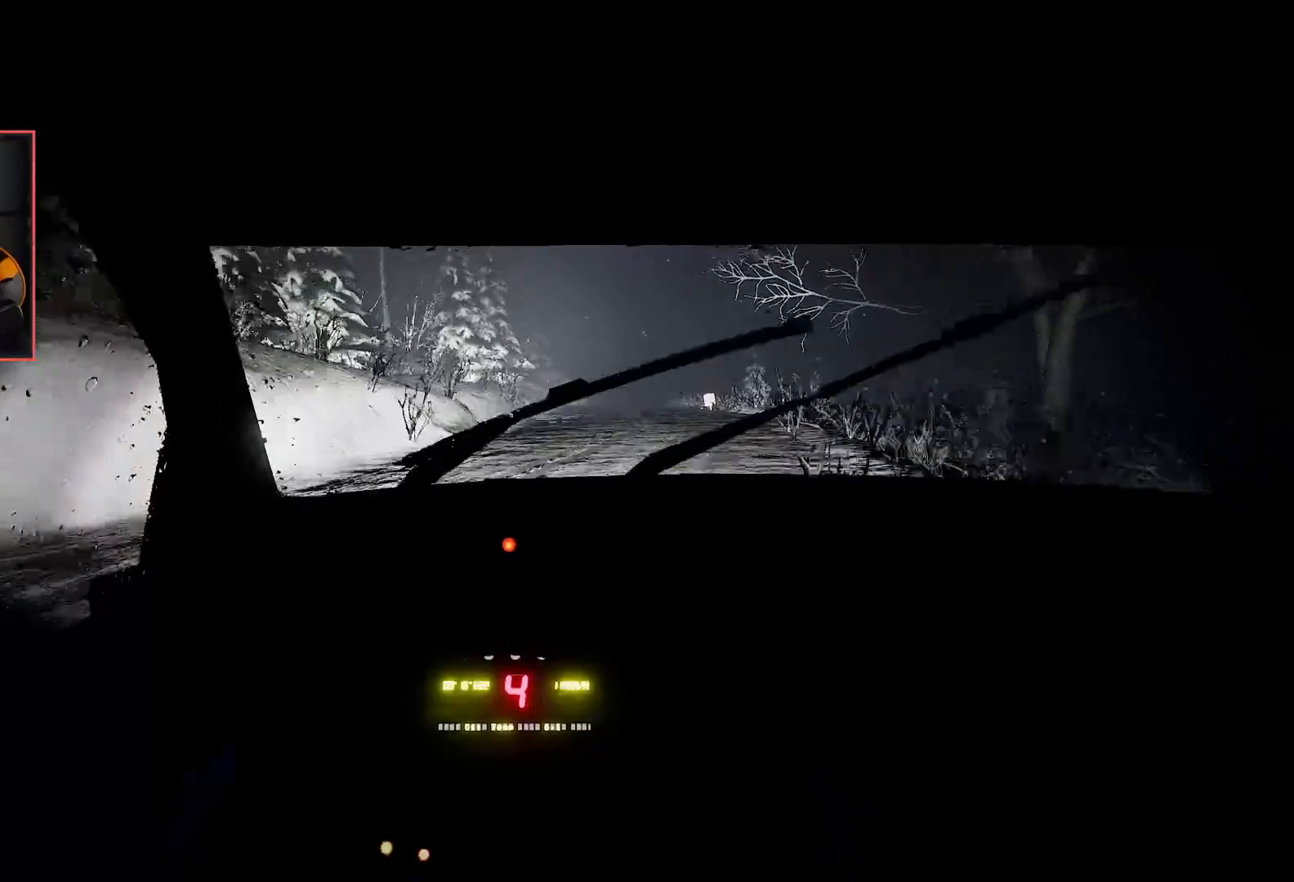
{"buttons": ["R2"], "left_stick": "center", "right_stick": "center", "events": [[17, "left_stick", "center"]]}
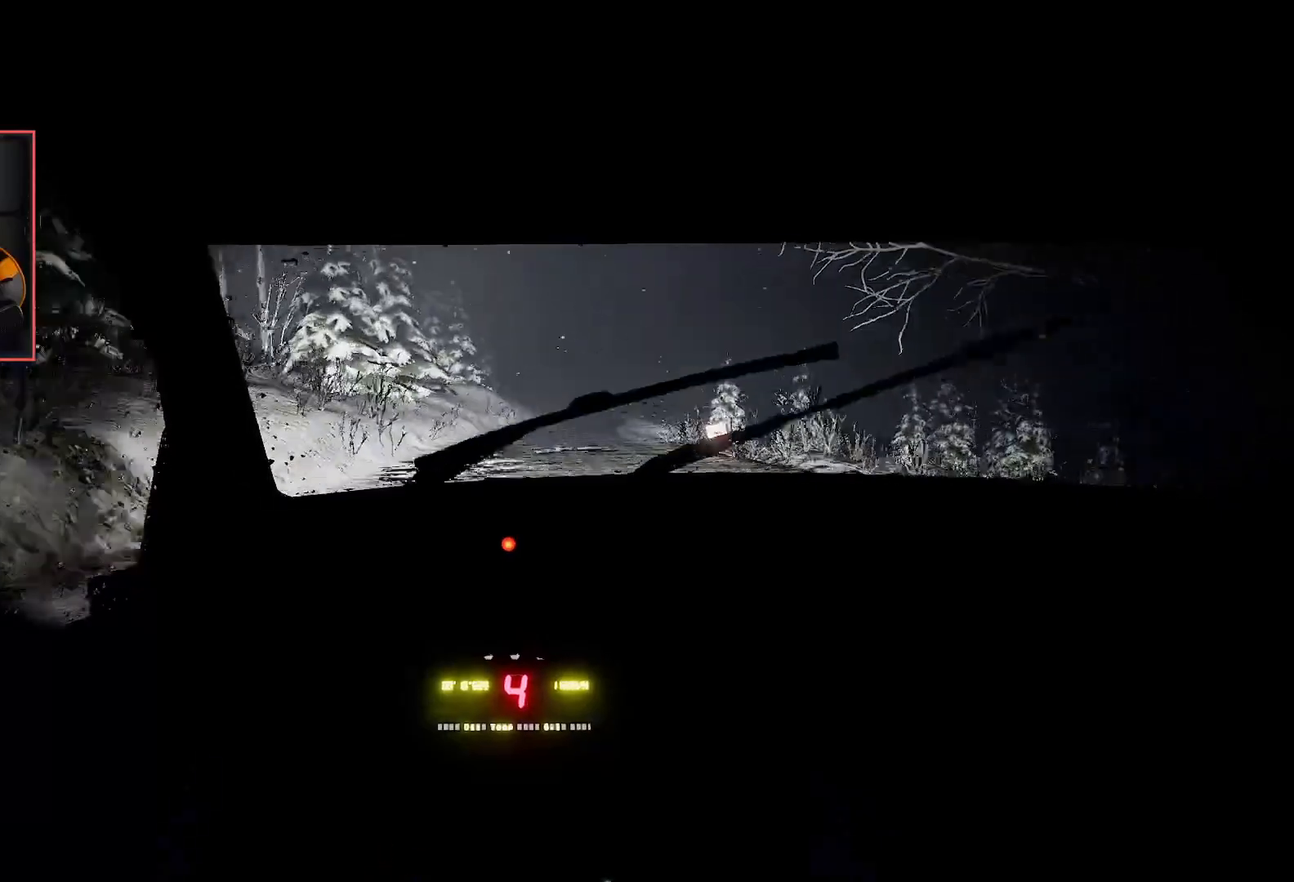
{"buttons": ["R2"], "left_stick": "center", "right_stick": "center", "events": []}
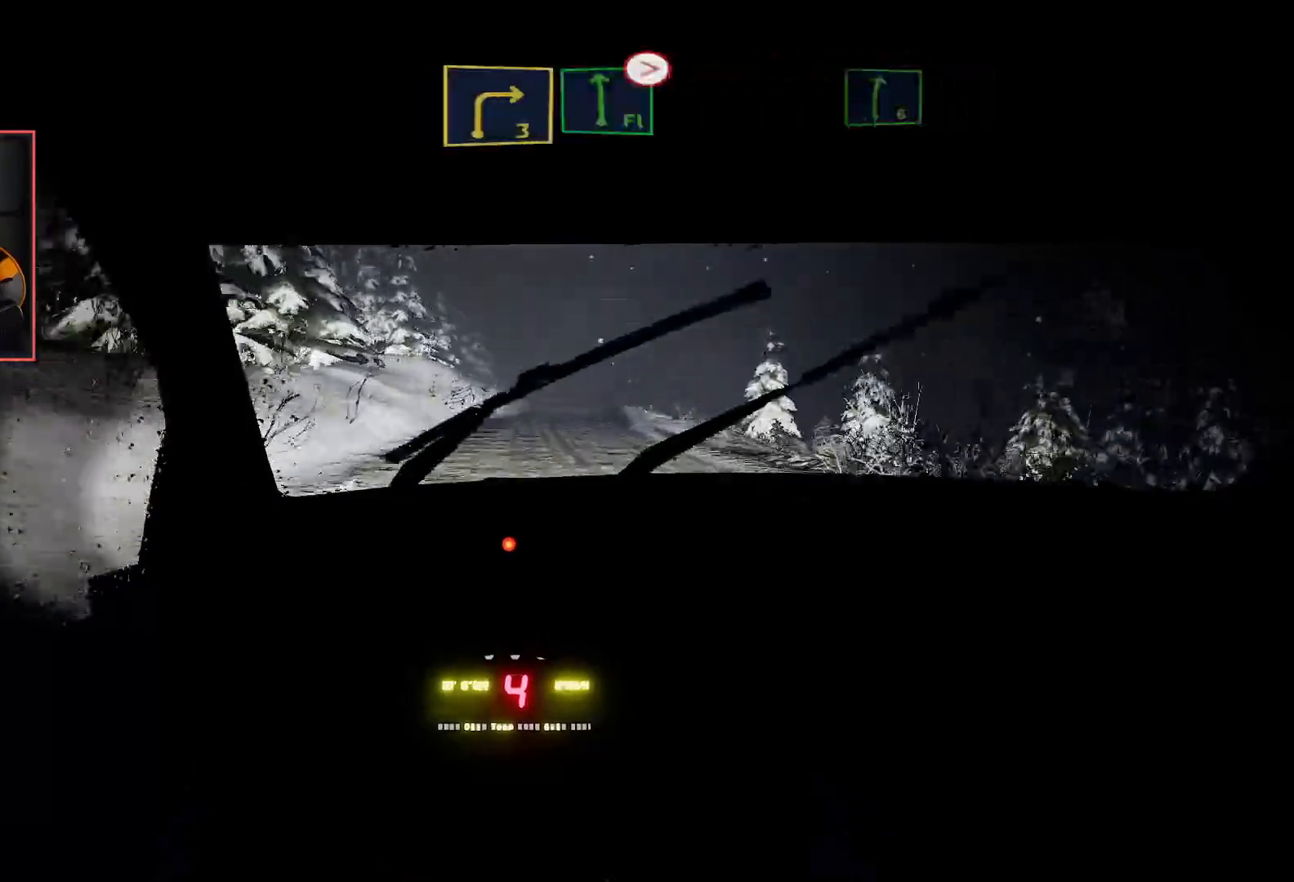
{"buttons": [], "left_stick": "center", "right_stick": "center", "events": [[100, "left_stick", "right"], [317, "L2", "down"], [333, "R2", "up"], [333, "left_stick", "center"], [500, "L2", "up"]]}
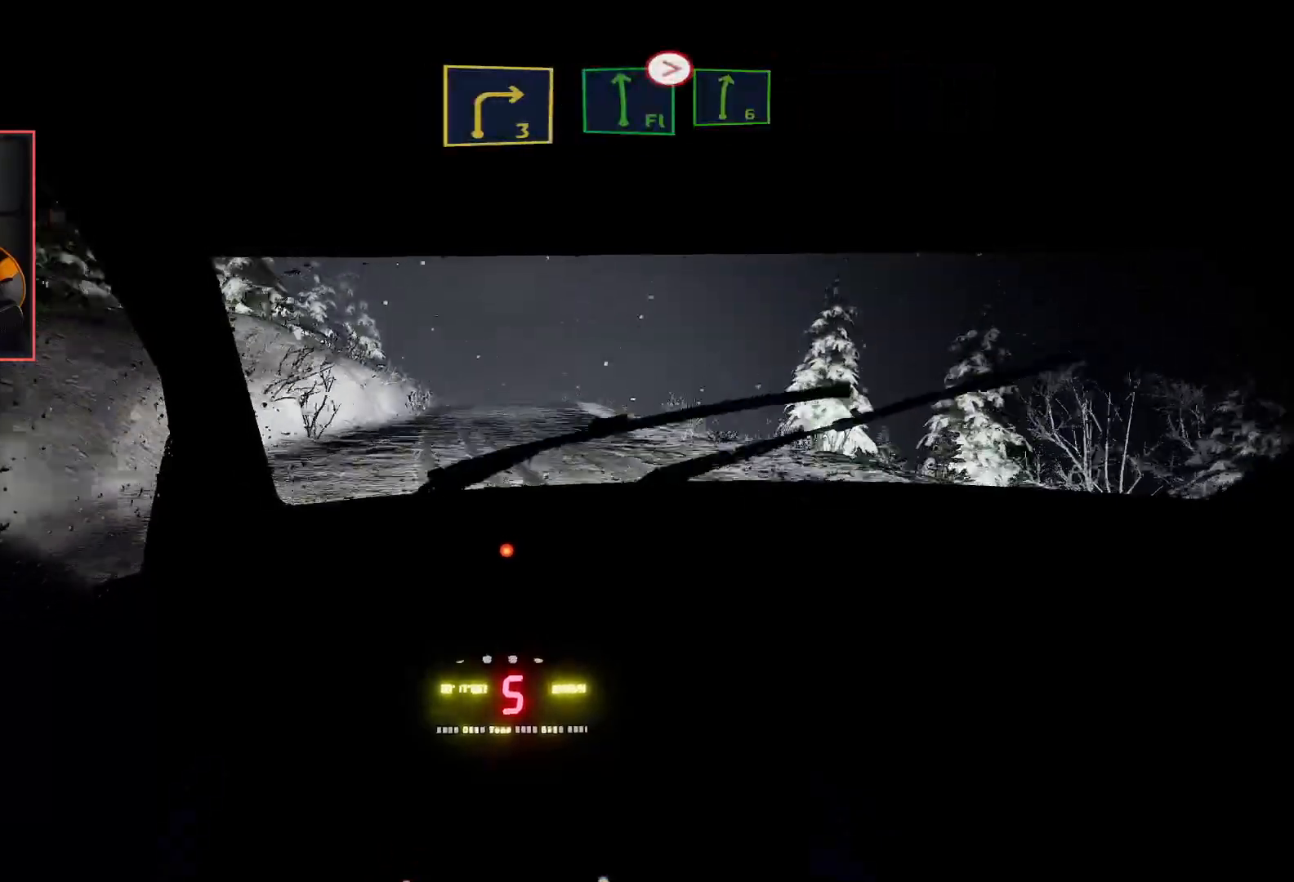
{"buttons": ["L2"], "left_stick": "left", "right_stick": "center", "events": [[17, "left_stick", "left"], [50, "R2", "down"], [217, "left_stick", "center"], [300, "left_stick", "left"], [433, "L2", "down"], [433, "R2", "up"]]}
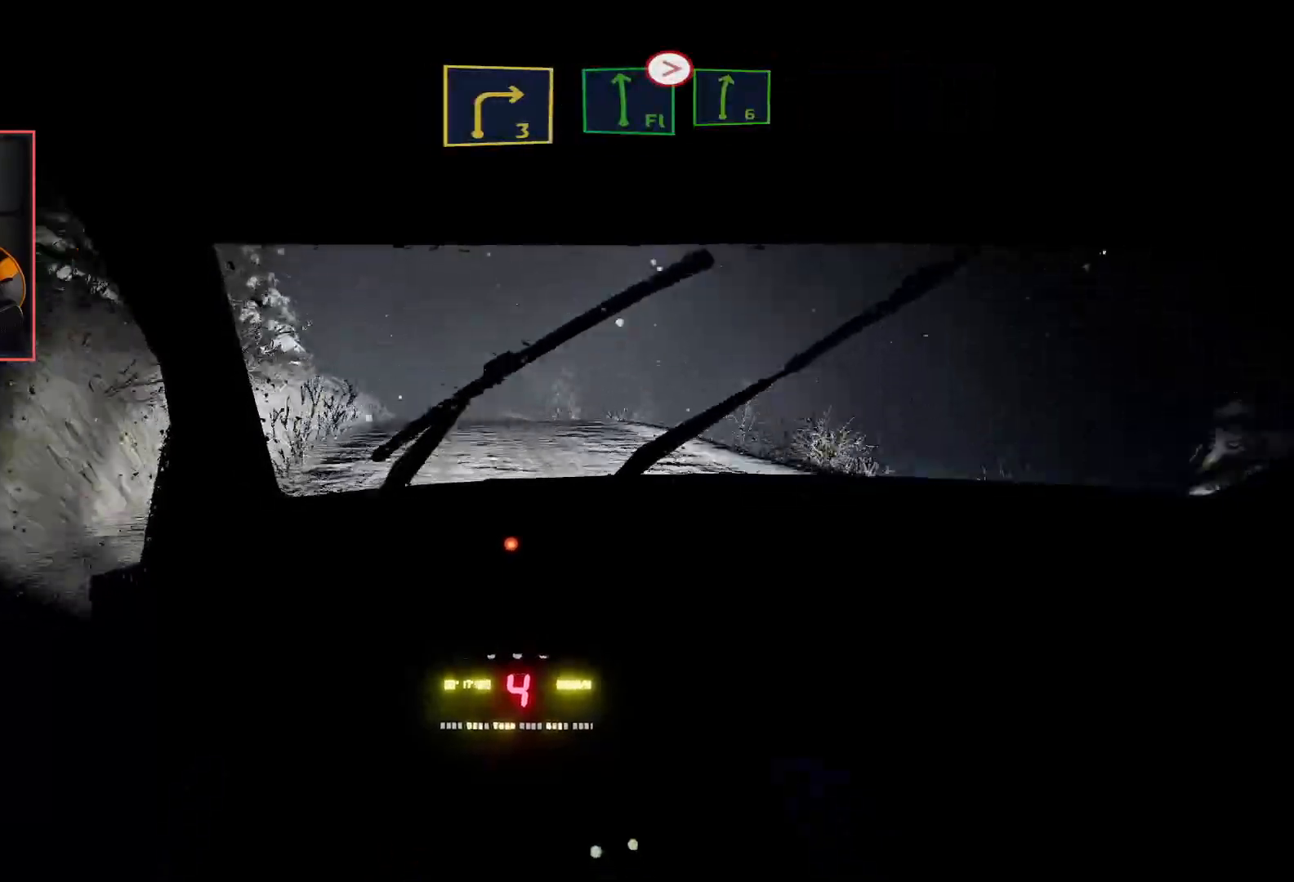
{"buttons": ["R2"], "left_stick": "center", "right_stick": "center", "events": [[50, "left_stick", "center"], [150, "L2", "up"], [150, "R2", "down"]]}
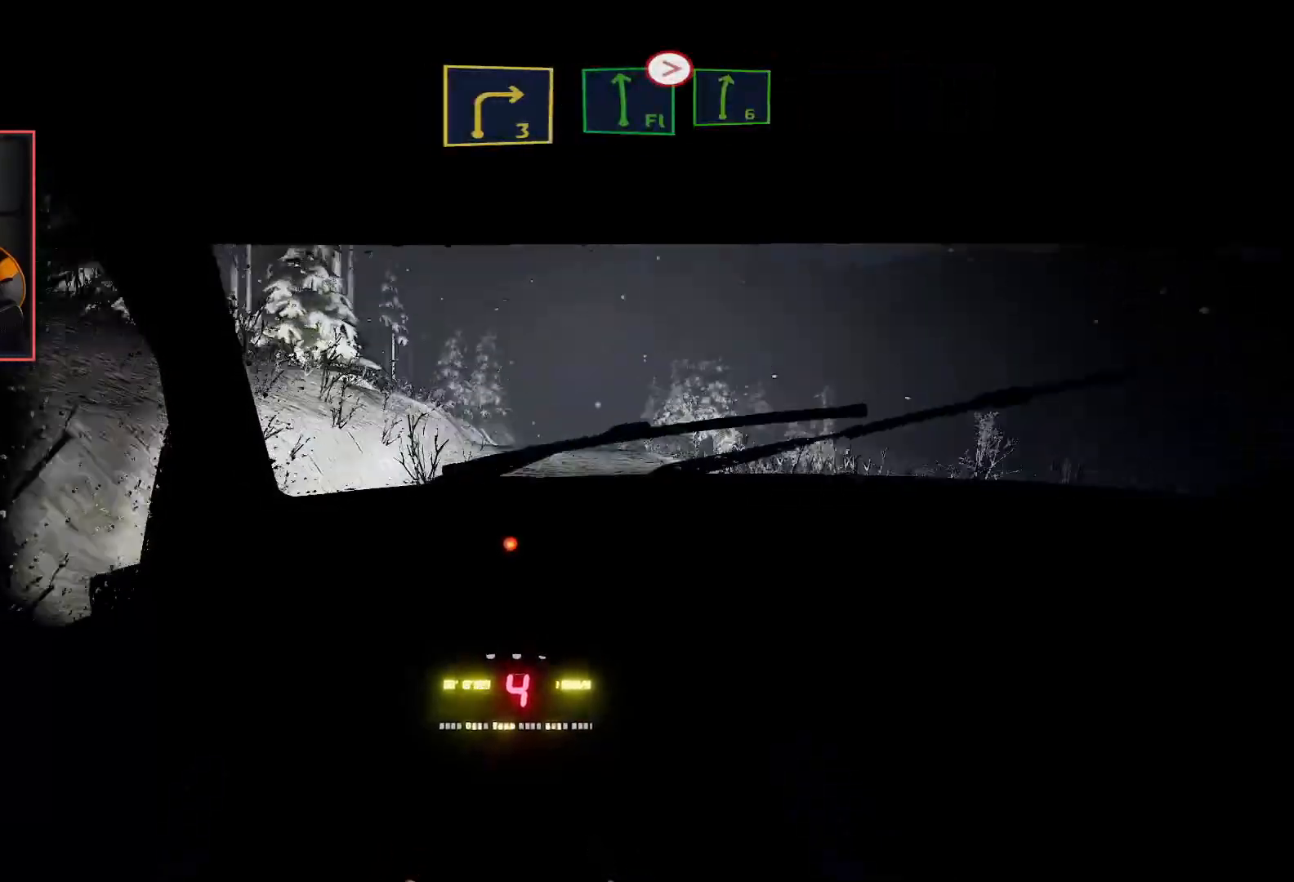
{"buttons": ["R2"], "left_stick": "center", "right_stick": "center", "events": [[117, "left_stick", "right"], [300, "left_stick", "center"]]}
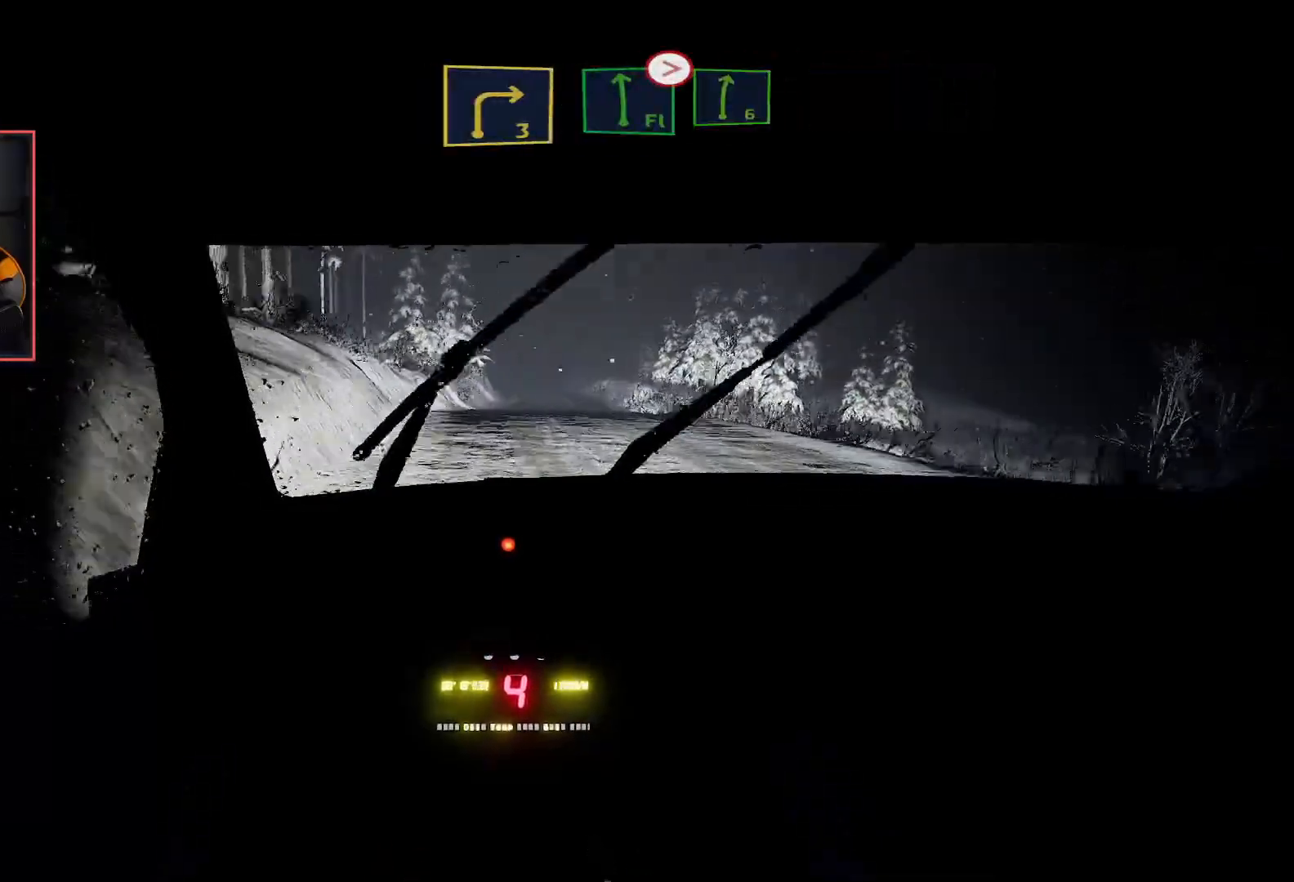
{"buttons": ["R2"], "left_stick": "center", "right_stick": "center", "events": []}